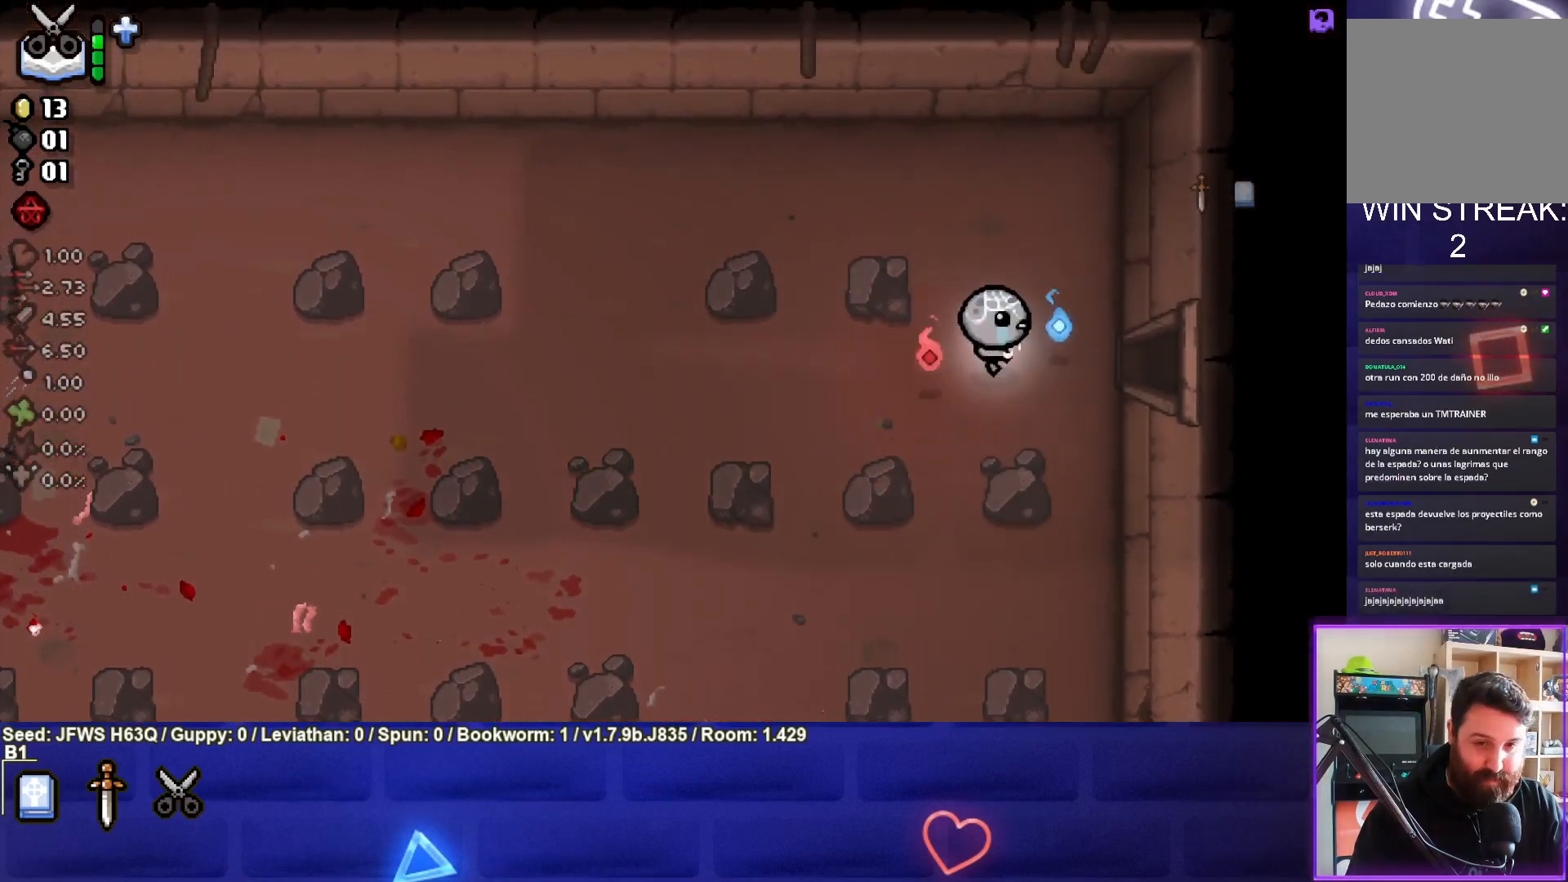
Gameplay with a controller (PlayStation layout); each line is a JSON object with the inputs held at the frame after it. "events" lists button and stick changes between this image and that frame as [ms after this image, input, new state], when the widget could be followed in between. Not read: right_stick.
{"buttons": [], "left_stick": "right", "events": [[17, "left_stick", "right"]]}
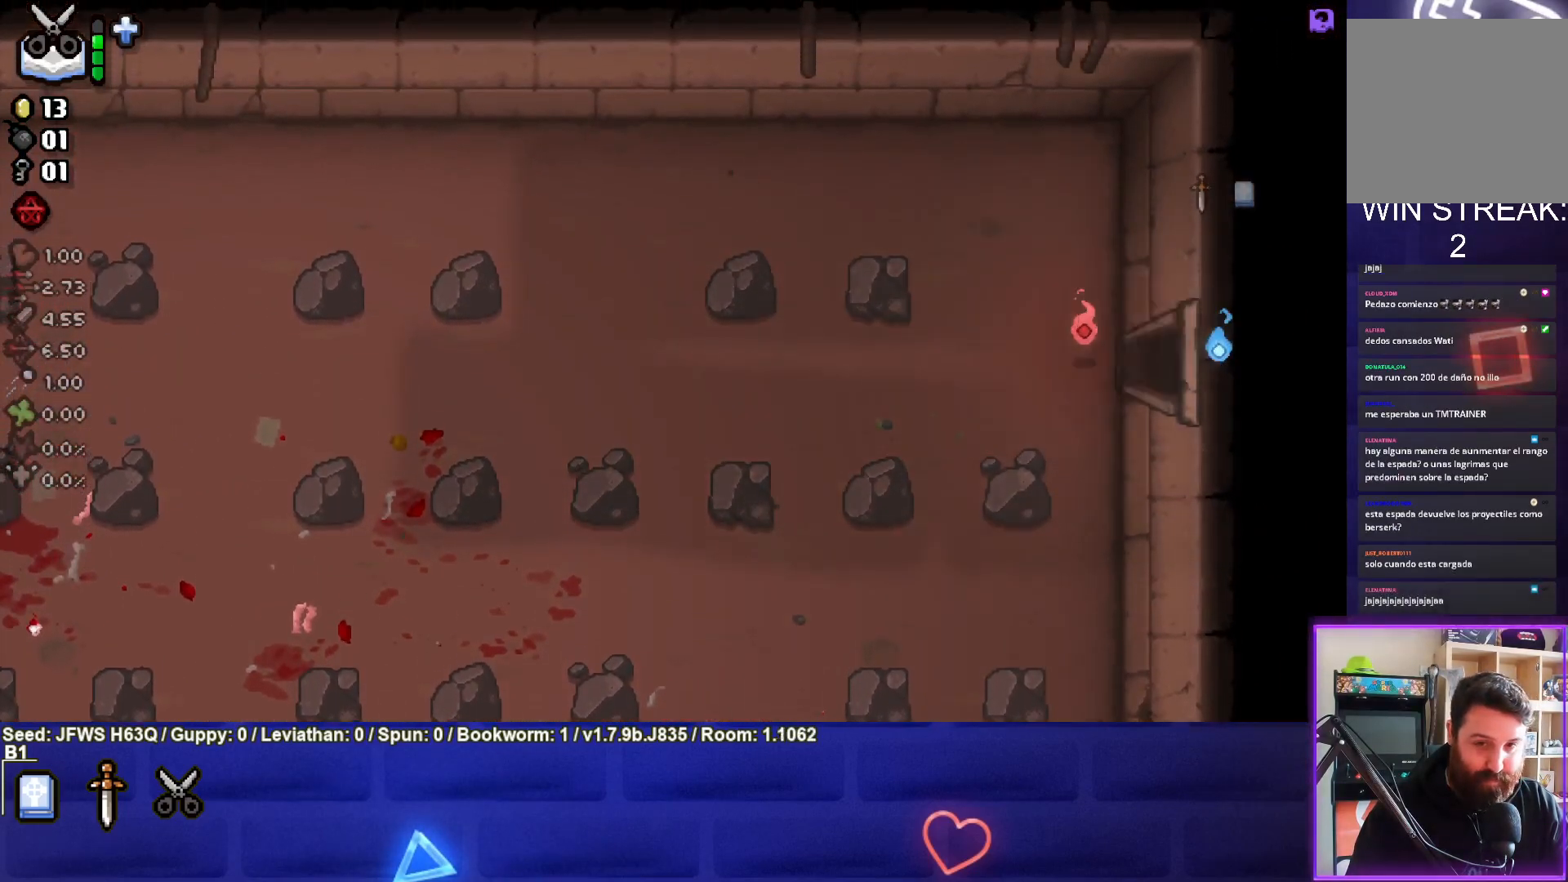
{"buttons": [], "left_stick": "right", "events": [[33, "left_stick", "center"], [417, "left_stick", "right"]]}
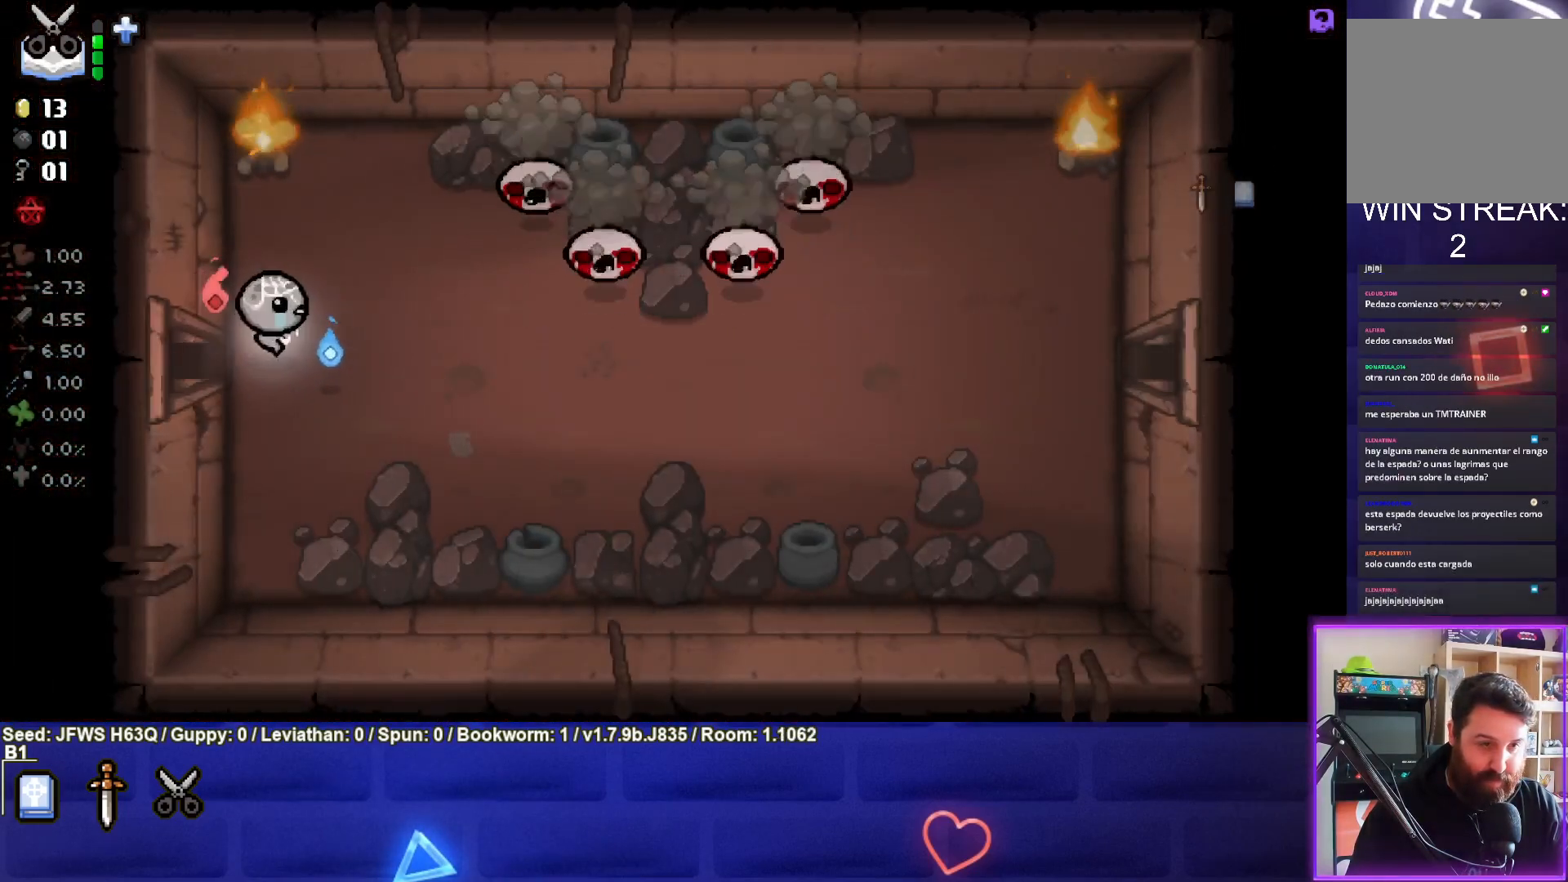
{"buttons": [], "left_stick": "right", "events": [[133, "left_stick", "up-right"], [150, "CIRCLE", "down"], [217, "CIRCLE", "up"], [317, "CIRCLE", "down"], [350, "CIRCLE", "up"], [383, "left_stick", "right"], [417, "CIRCLE", "down"], [467, "CIRCLE", "up"]]}
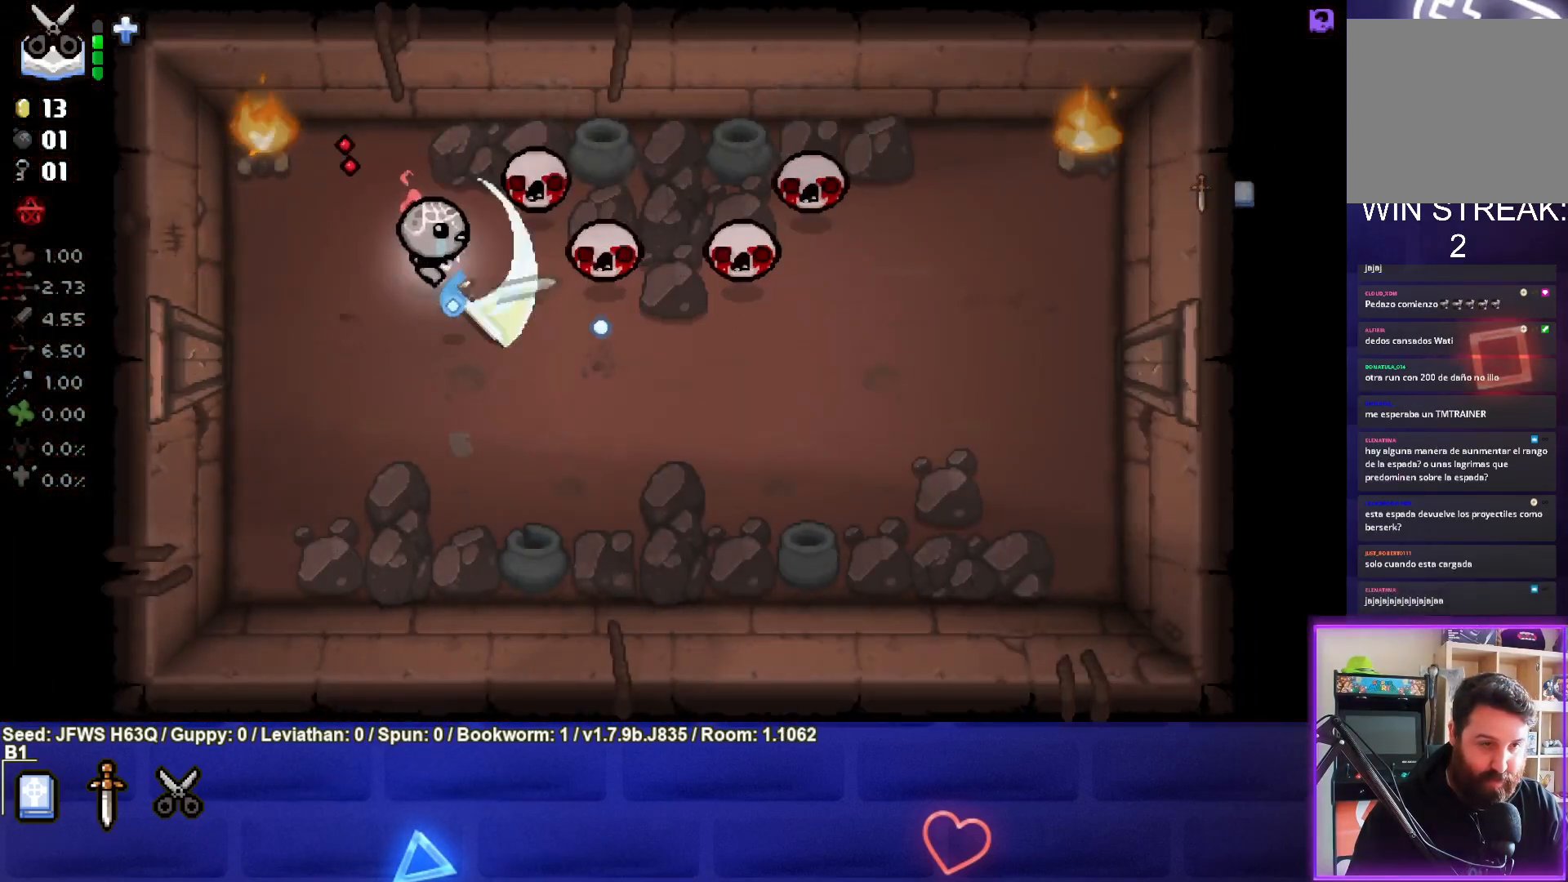
{"buttons": [], "left_stick": "up-right", "events": [[33, "CIRCLE", "down"], [50, "left_stick", "down-right"], [83, "CIRCLE", "up"], [167, "CIRCLE", "down"], [217, "CIRCLE", "up"], [283, "CIRCLE", "down"], [283, "left_stick", "center"], [367, "CIRCLE", "up"], [367, "left_stick", "down-left"], [483, "left_stick", "up-right"]]}
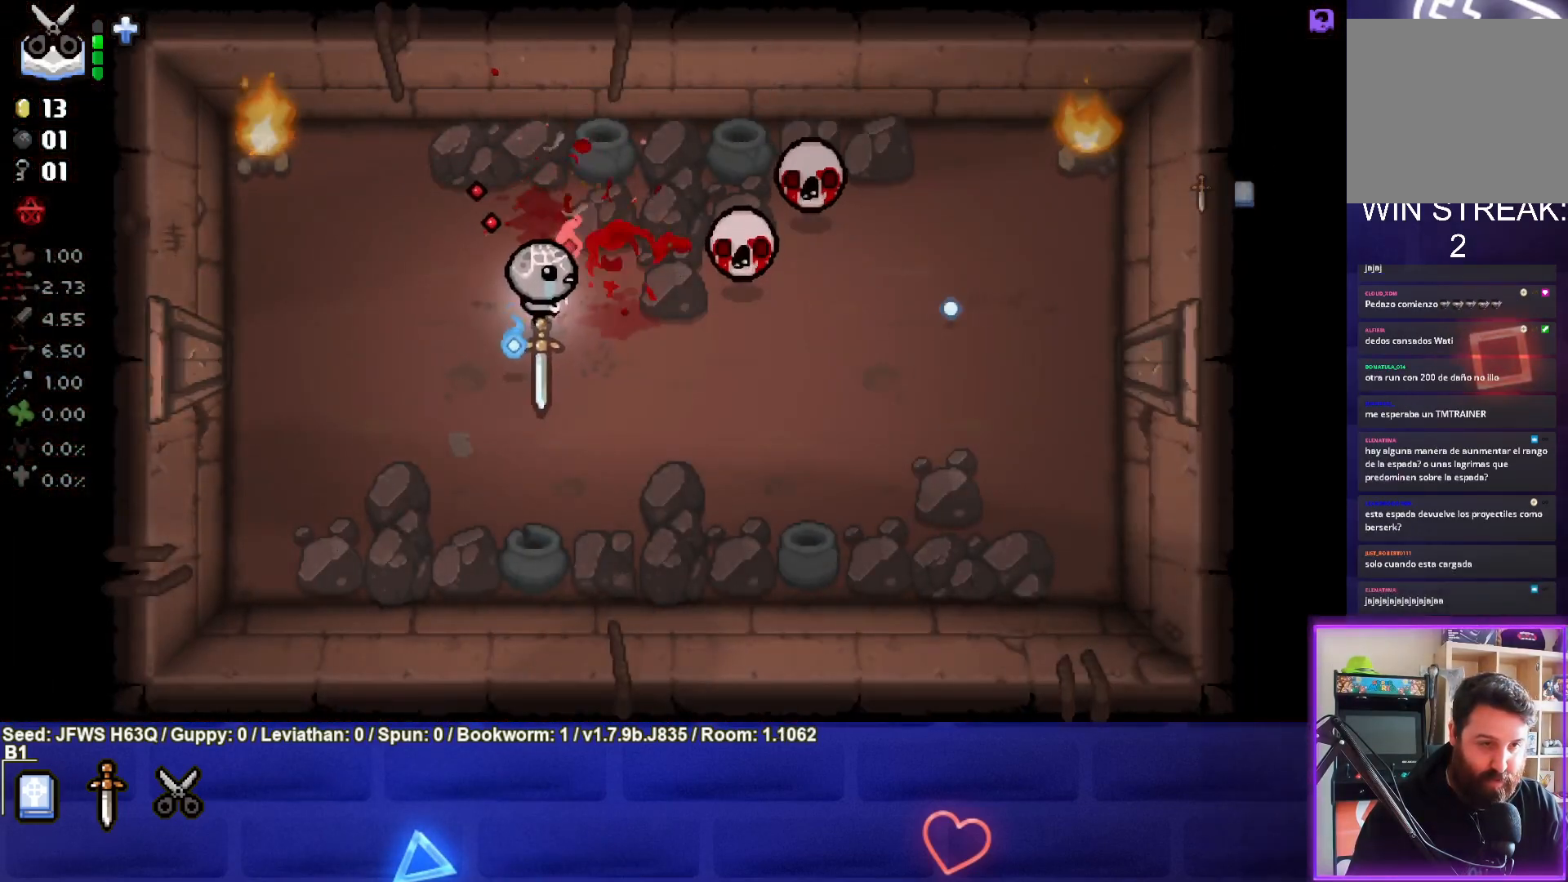
{"buttons": [], "left_stick": "up-right", "events": [[133, "left_stick", "right"], [183, "CIRCLE", "down"], [333, "CIRCLE", "up"], [417, "CIRCLE", "down"], [450, "CIRCLE", "up"], [450, "left_stick", "up-right"]]}
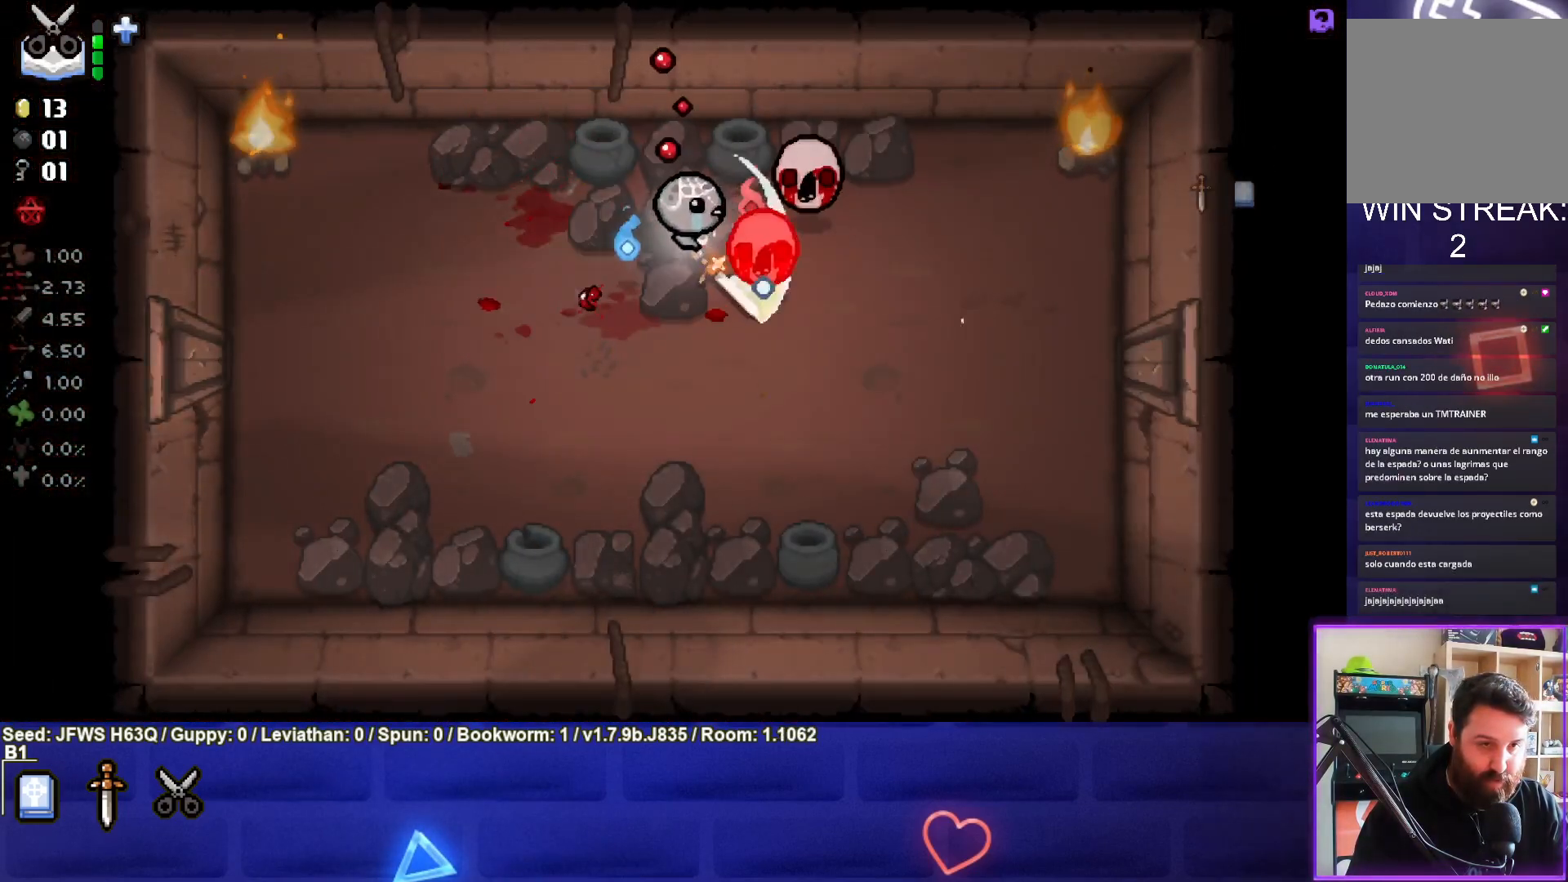
{"buttons": [], "left_stick": "left", "events": [[33, "CIRCLE", "down"], [83, "CIRCLE", "up"], [150, "CIRCLE", "down"], [150, "left_stick", "down-right"], [200, "CIRCLE", "up"], [250, "left_stick", "down-left"], [267, "CIRCLE", "down"], [350, "CIRCLE", "up"], [433, "left_stick", "left"]]}
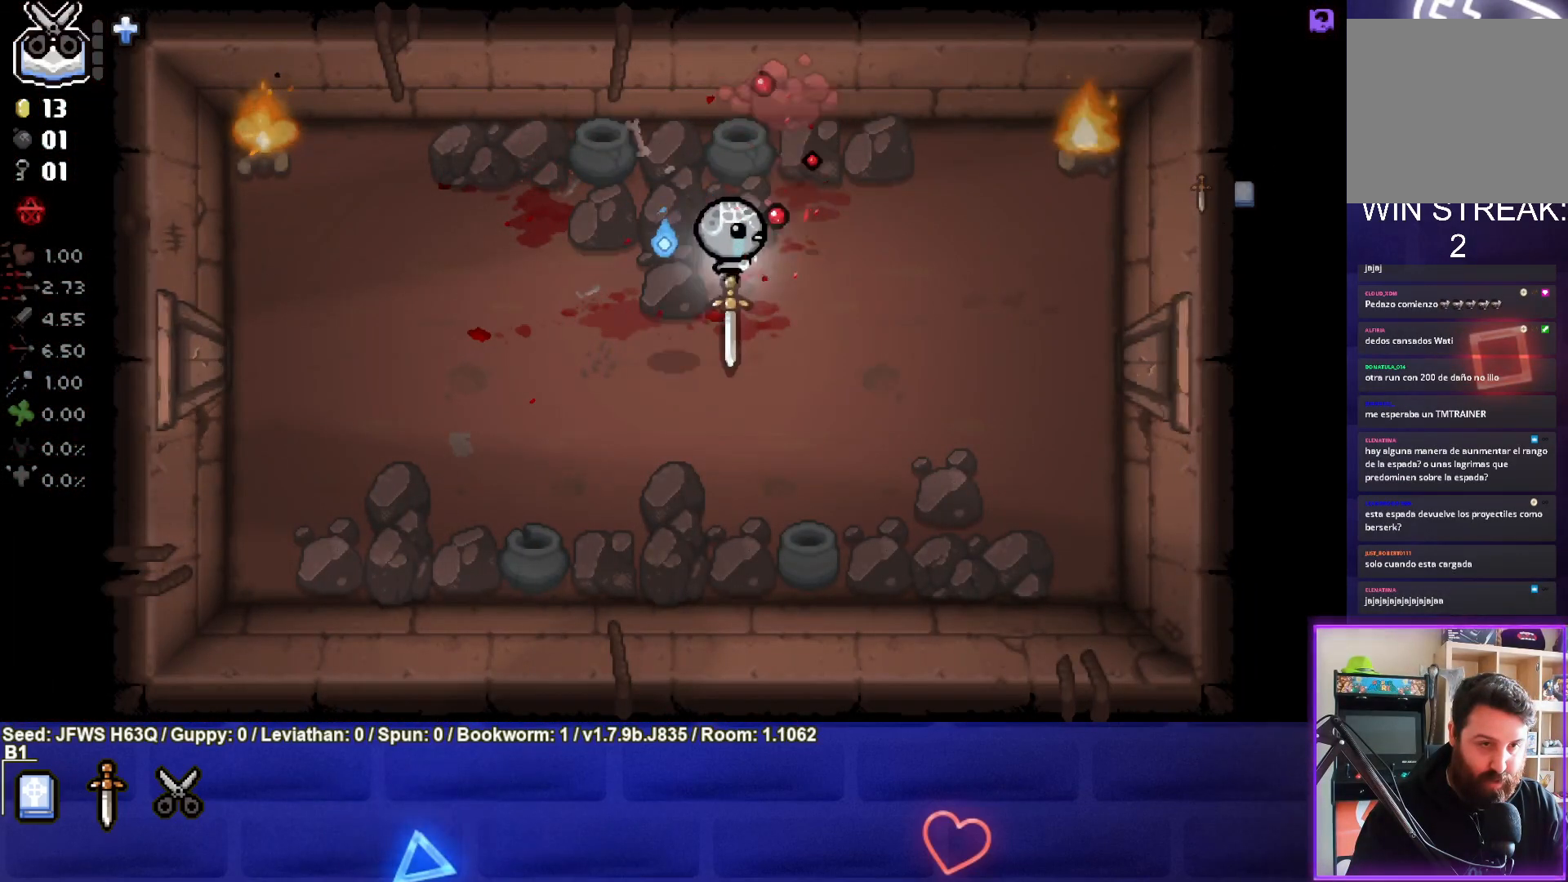
{"buttons": [], "left_stick": "left", "events": [[233, "left_stick", "center"], [367, "left_stick", "left"]]}
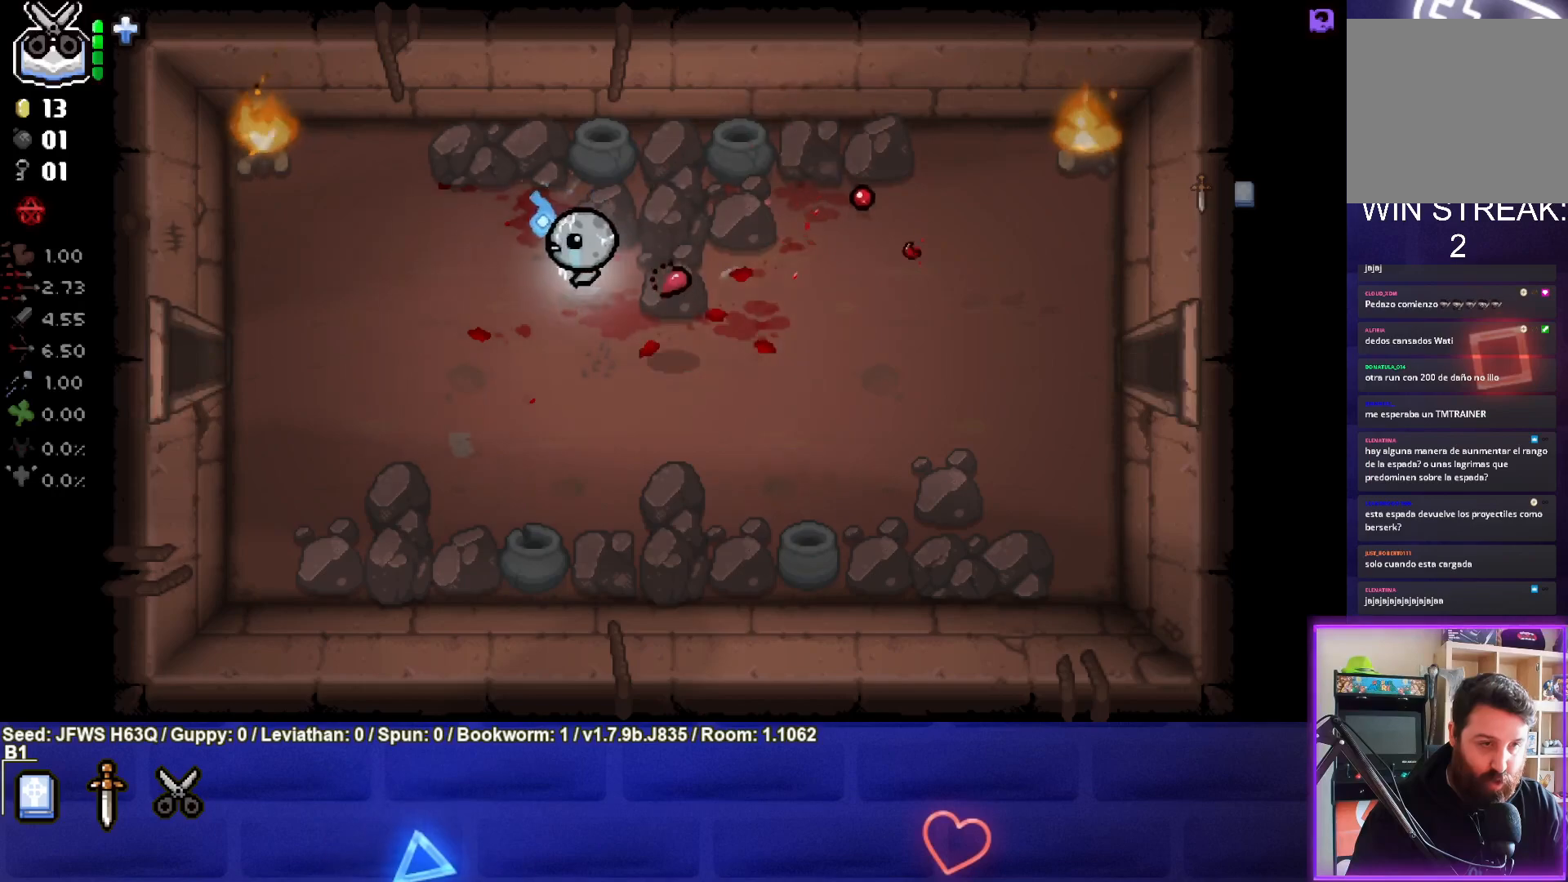
{"buttons": ["L2"], "left_stick": "up-right", "events": [[33, "left_stick", "center"], [167, "left_stick", "down"], [433, "L2", "down"], [433, "left_stick", "up-right"]]}
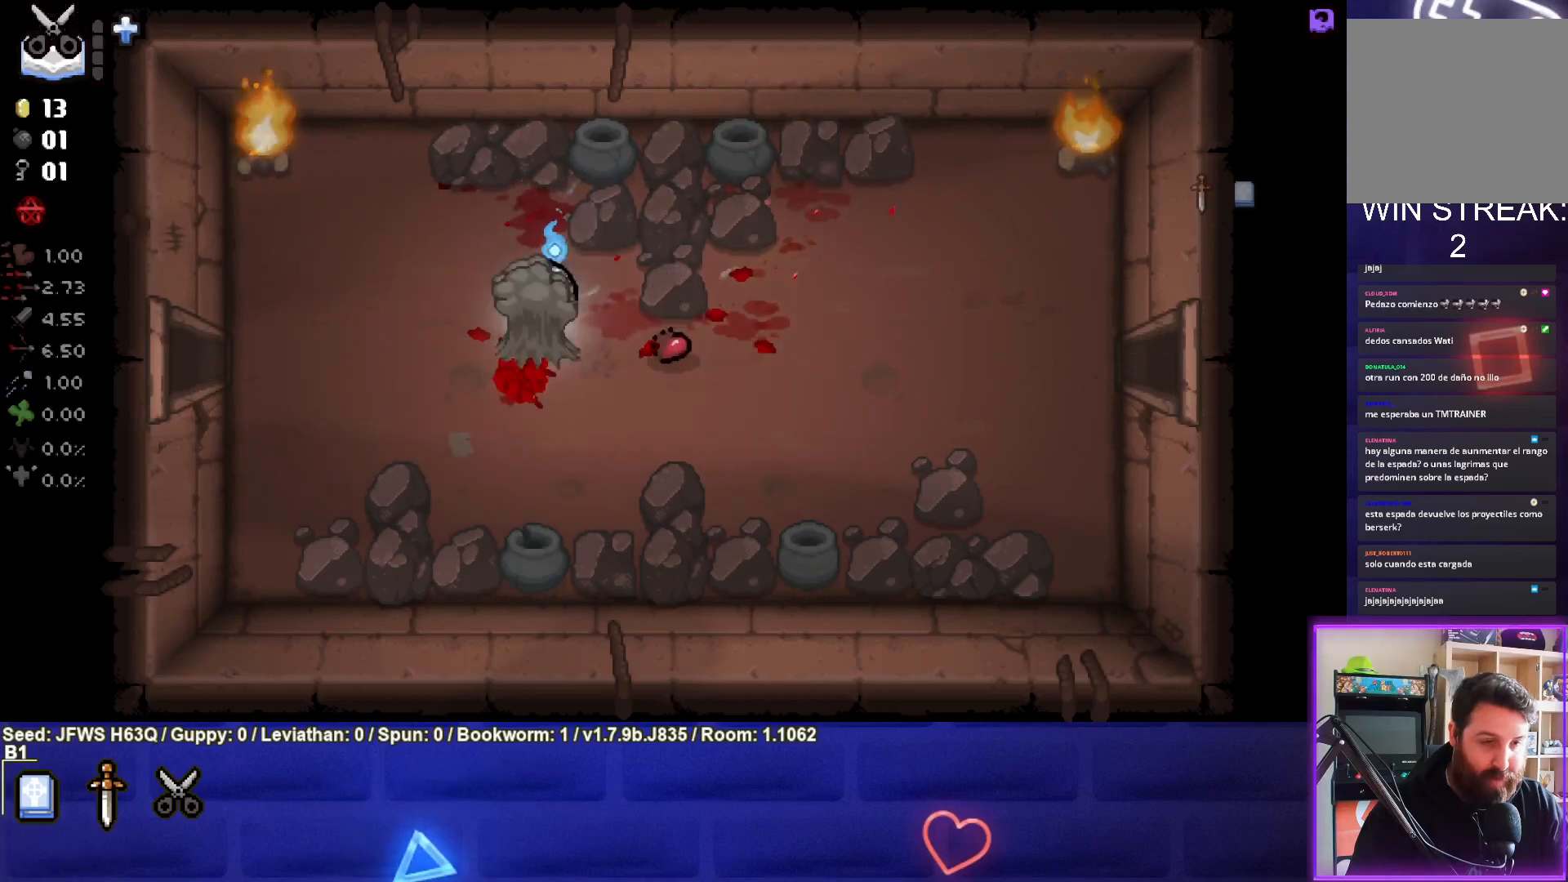
{"buttons": [], "left_stick": "right", "events": [[17, "left_stick", "right"], [67, "L2", "up"]]}
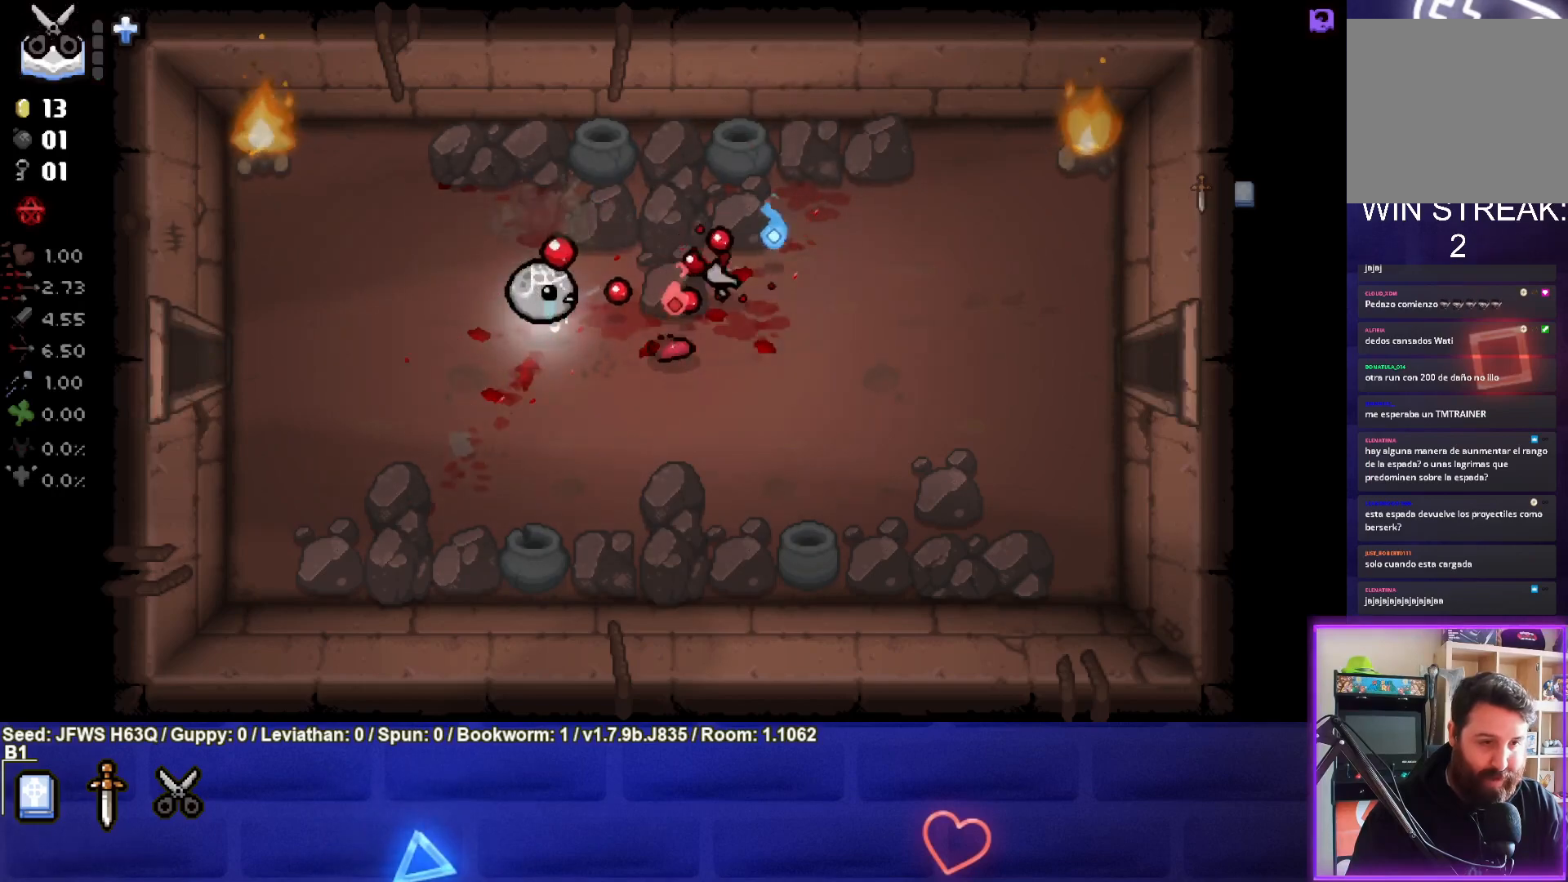
{"buttons": [], "left_stick": "down-right", "events": [[467, "left_stick", "down-right"]]}
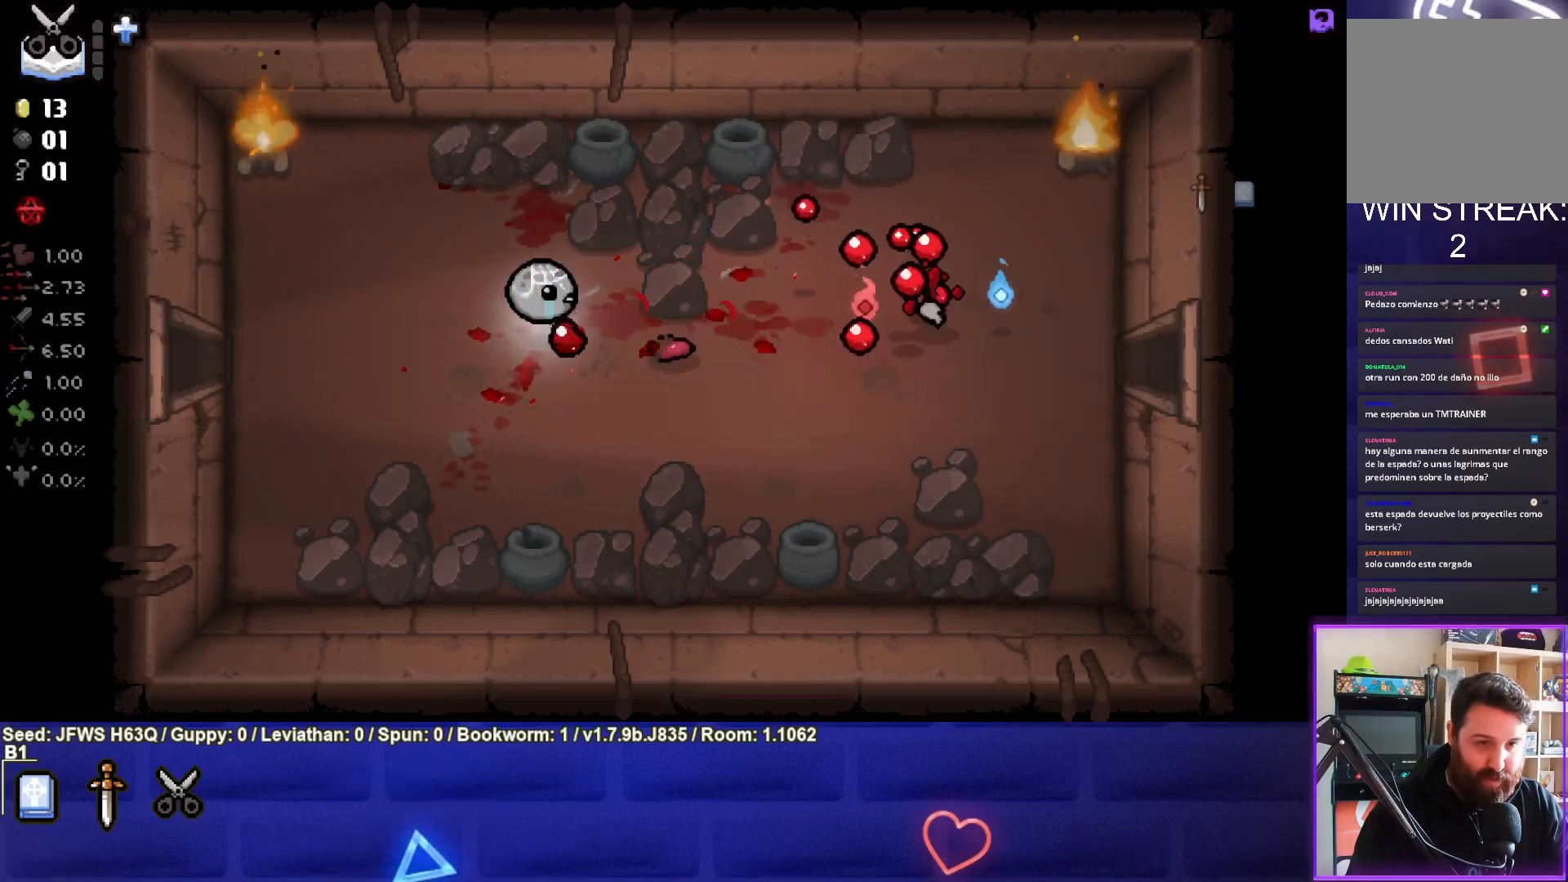
{"buttons": [], "left_stick": "right", "events": [[67, "left_stick", "right"]]}
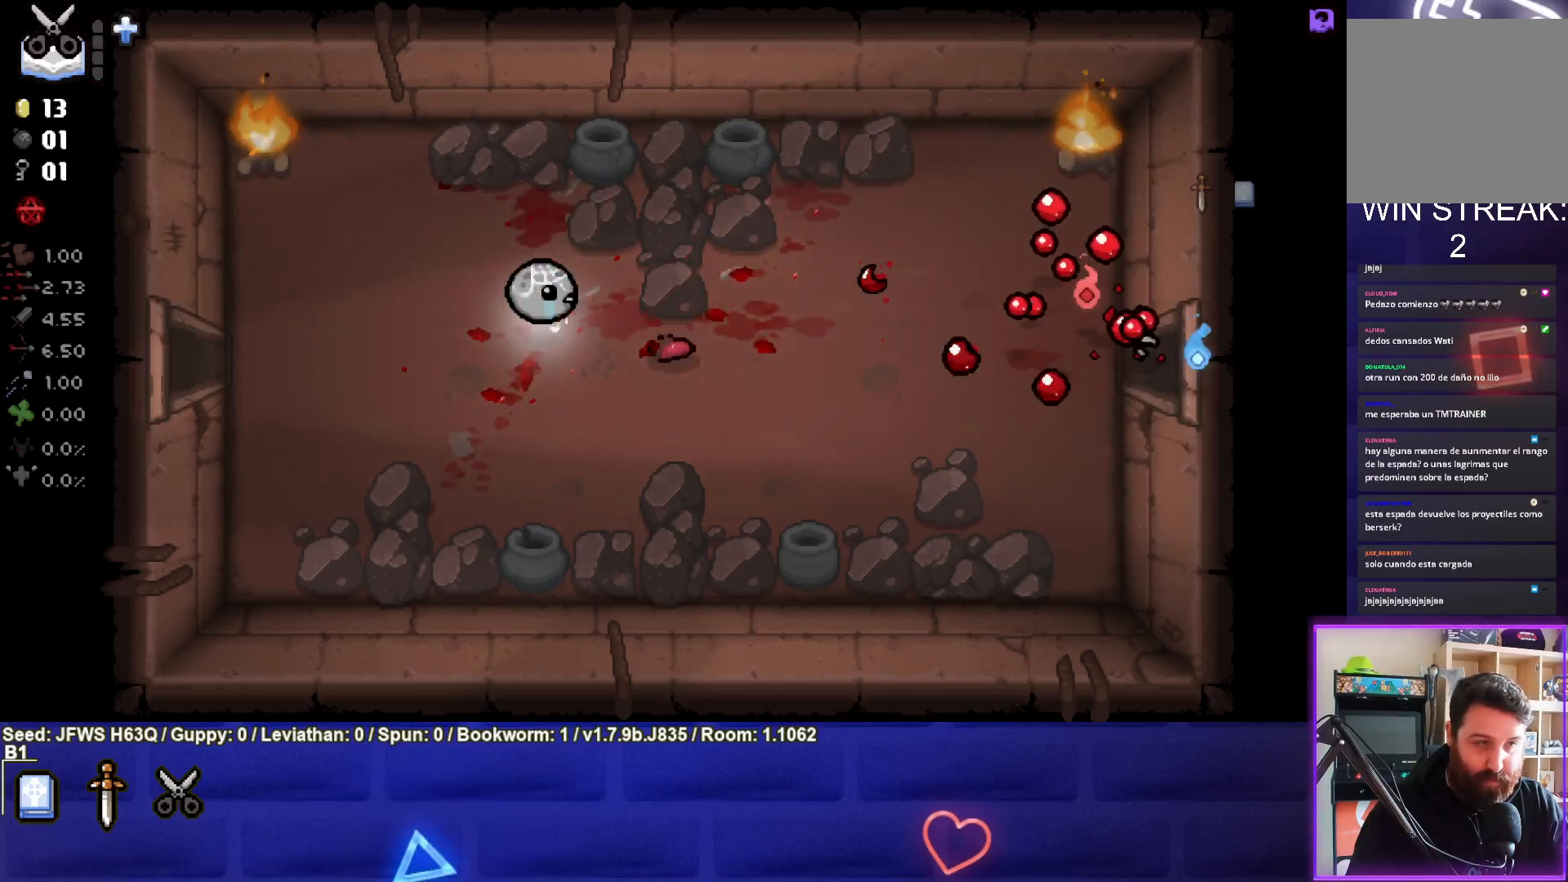
{"buttons": [], "left_stick": "center", "events": [[150, "left_stick", "center"]]}
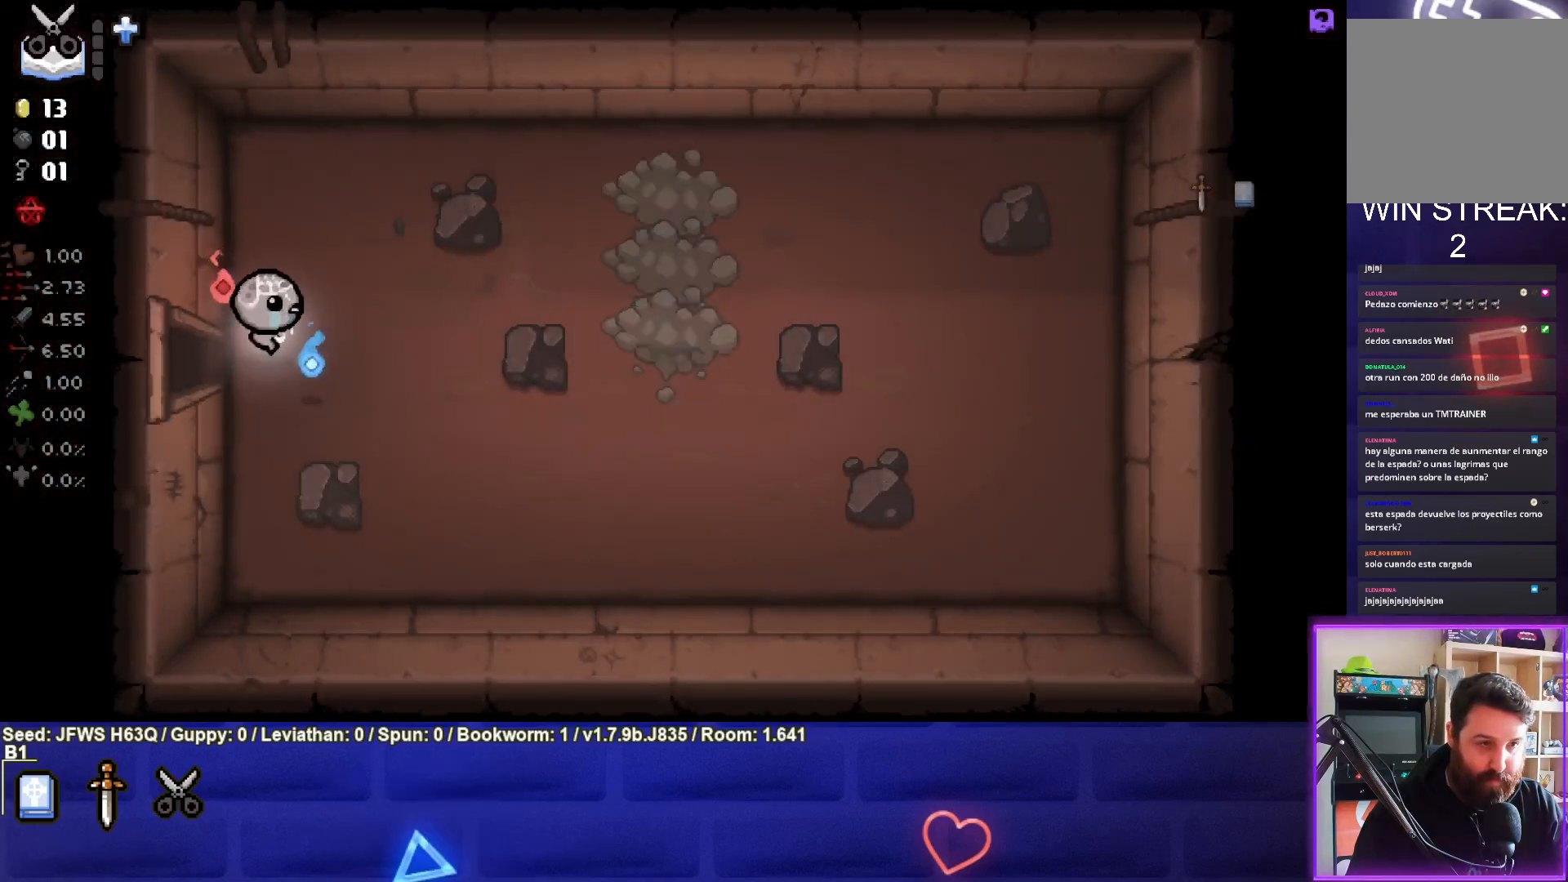
{"buttons": ["CIRCLE"], "left_stick": "right", "events": [[17, "left_stick", "right"], [233, "CIRCLE", "down"], [300, "CIRCLE", "up"], [367, "CIRCLE", "down"], [417, "CIRCLE", "up"], [500, "CIRCLE", "down"]]}
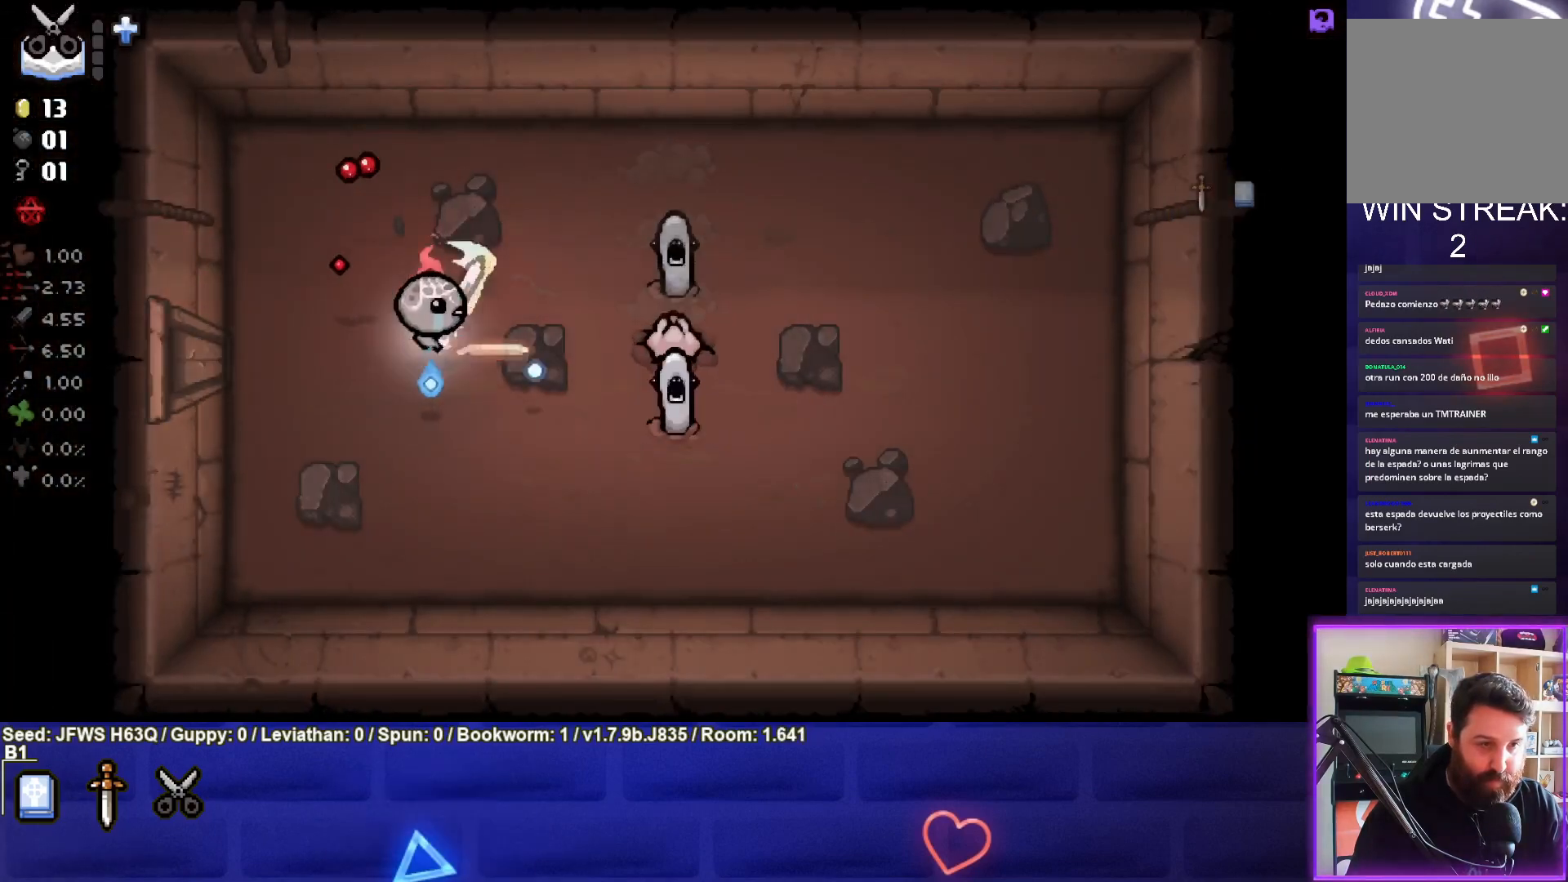
{"buttons": ["CIRCLE"], "left_stick": "up", "events": [[33, "CIRCLE", "up"], [100, "CIRCLE", "down"], [167, "CIRCLE", "up"], [233, "CIRCLE", "down"], [283, "CIRCLE", "up"], [300, "left_stick", "up"], [350, "CIRCLE", "down"], [383, "CIRCLE", "up"], [450, "CIRCLE", "down"]]}
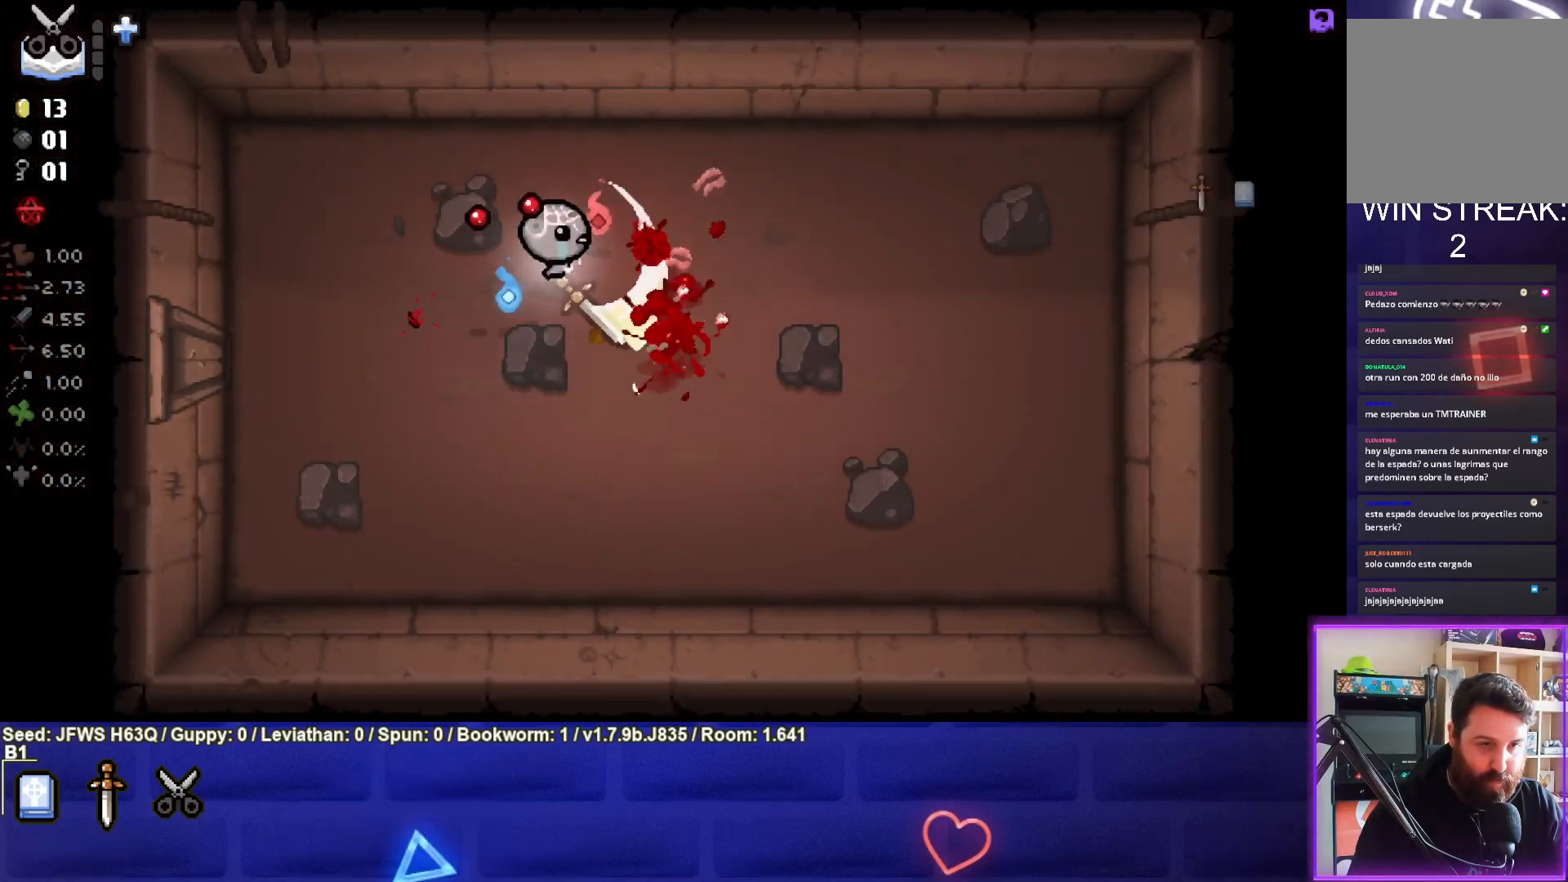
{"buttons": [], "left_stick": "down-right", "events": [[17, "CIRCLE", "up"], [17, "left_stick", "down-left"], [67, "CIRCLE", "down"], [133, "CIRCLE", "up"], [300, "left_stick", "center"], [467, "left_stick", "down-right"]]}
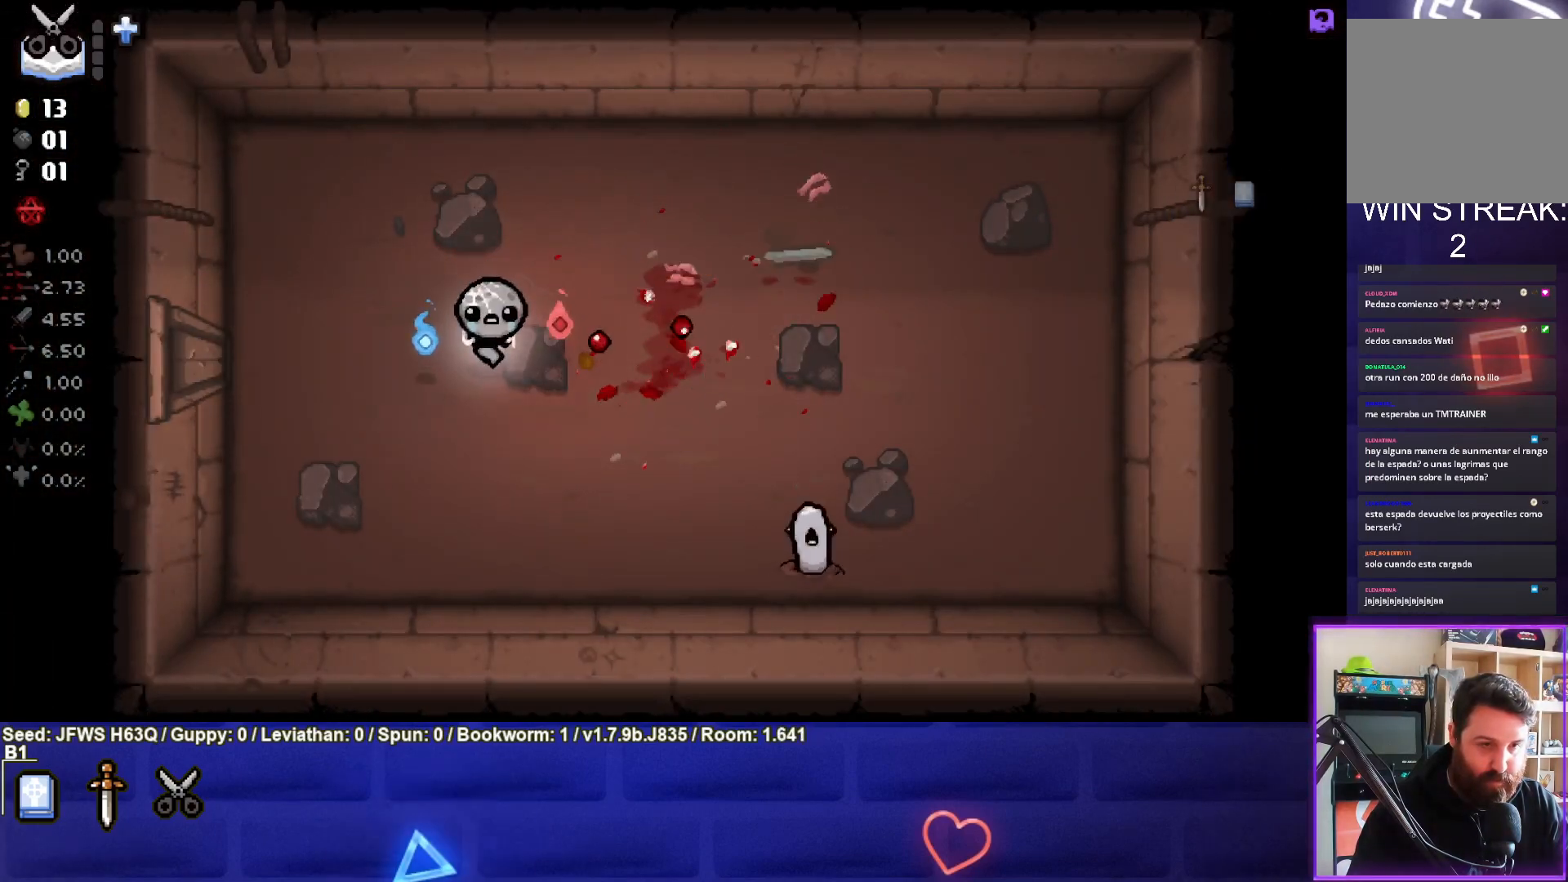
{"buttons": ["CROSS"], "left_stick": "center", "events": [[267, "left_stick", "up-right"], [433, "left_stick", "center"], [450, "CROSS", "down"]]}
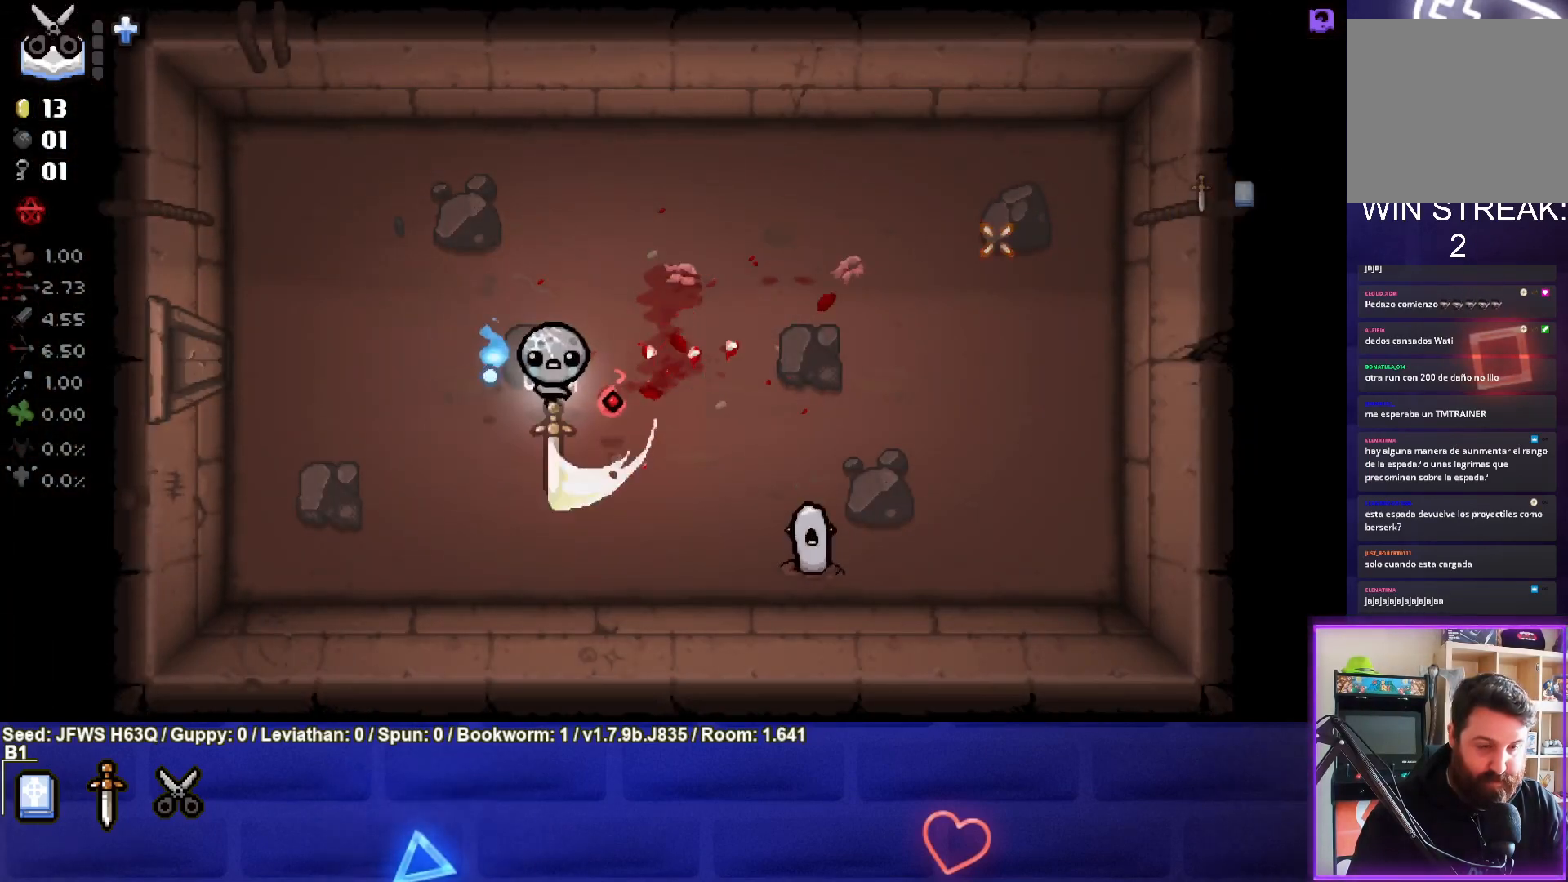
{"buttons": ["CROSS"], "left_stick": "up-right", "events": [[17, "CROSS", "up"], [100, "CROSS", "down"], [100, "left_stick", "up-right"], [150, "CROSS", "up"], [200, "CROSS", "down"], [267, "CROSS", "up"], [333, "CROSS", "down"], [383, "CROSS", "up"], [450, "CROSS", "down"]]}
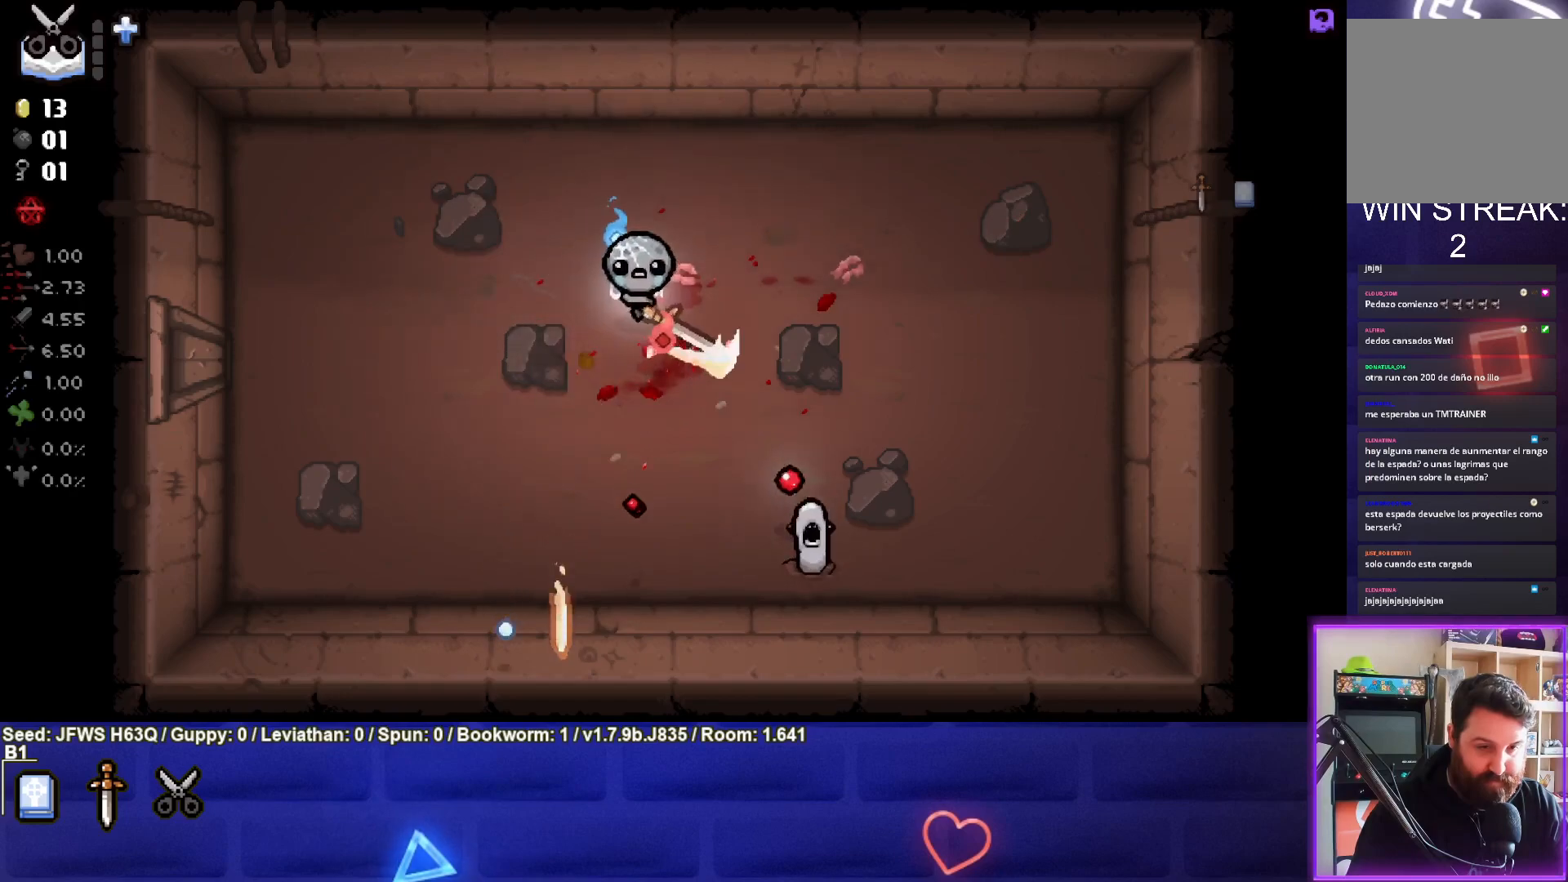
{"buttons": [], "left_stick": "down", "events": [[17, "CROSS", "up"], [67, "CROSS", "down"], [67, "left_stick", "right"], [117, "CROSS", "up"], [183, "CROSS", "down"], [233, "CROSS", "up"], [300, "left_stick", "down-right"], [417, "left_stick", "down"]]}
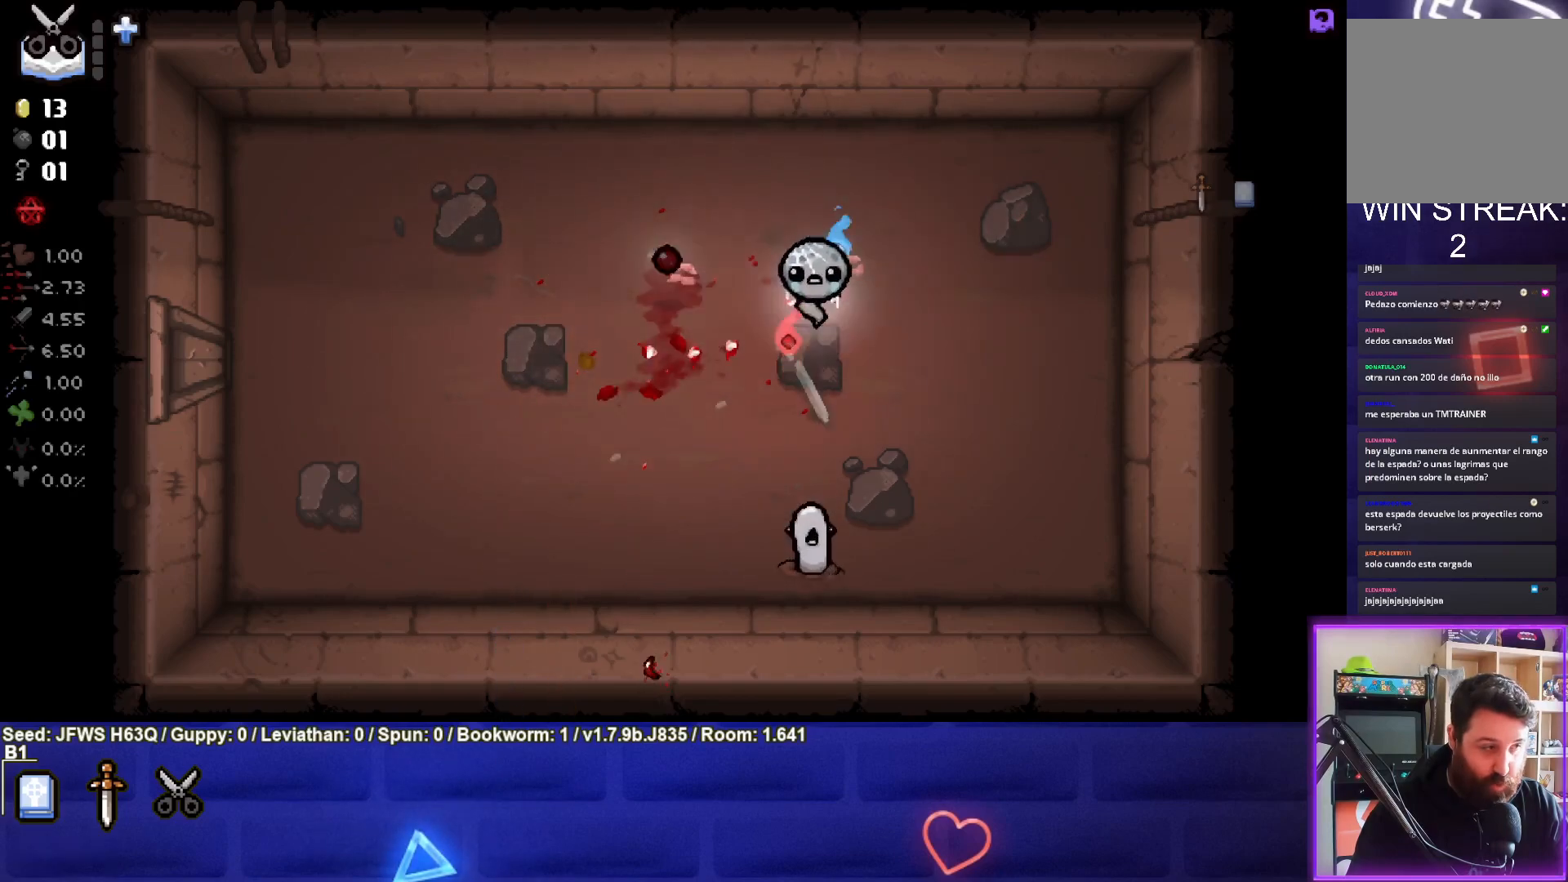
{"buttons": ["CROSS"], "left_stick": "up-left", "events": [[33, "CROSS", "down"], [117, "CROSS", "up"], [183, "CROSS", "down"], [250, "CROSS", "up"], [267, "left_stick", "center"], [317, "CROSS", "down"], [333, "left_stick", "up-left"], [383, "CROSS", "up"], [450, "CROSS", "down"]]}
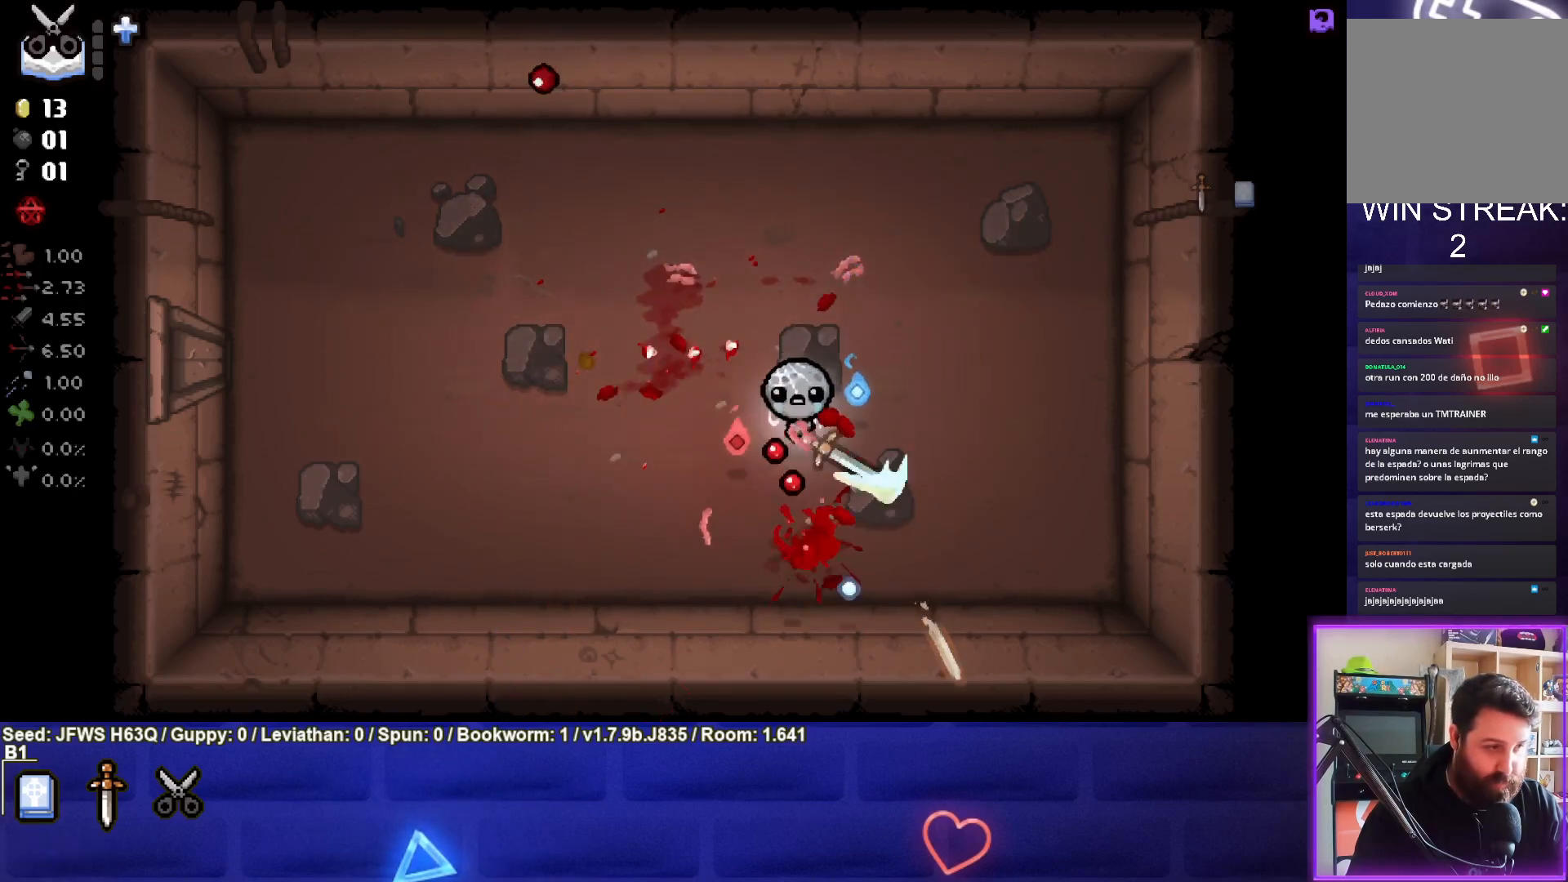
{"buttons": [], "left_stick": "center", "events": [[17, "CROSS", "up"], [83, "CROSS", "down"], [83, "left_stick", "left"], [133, "CROSS", "up"], [483, "left_stick", "center"]]}
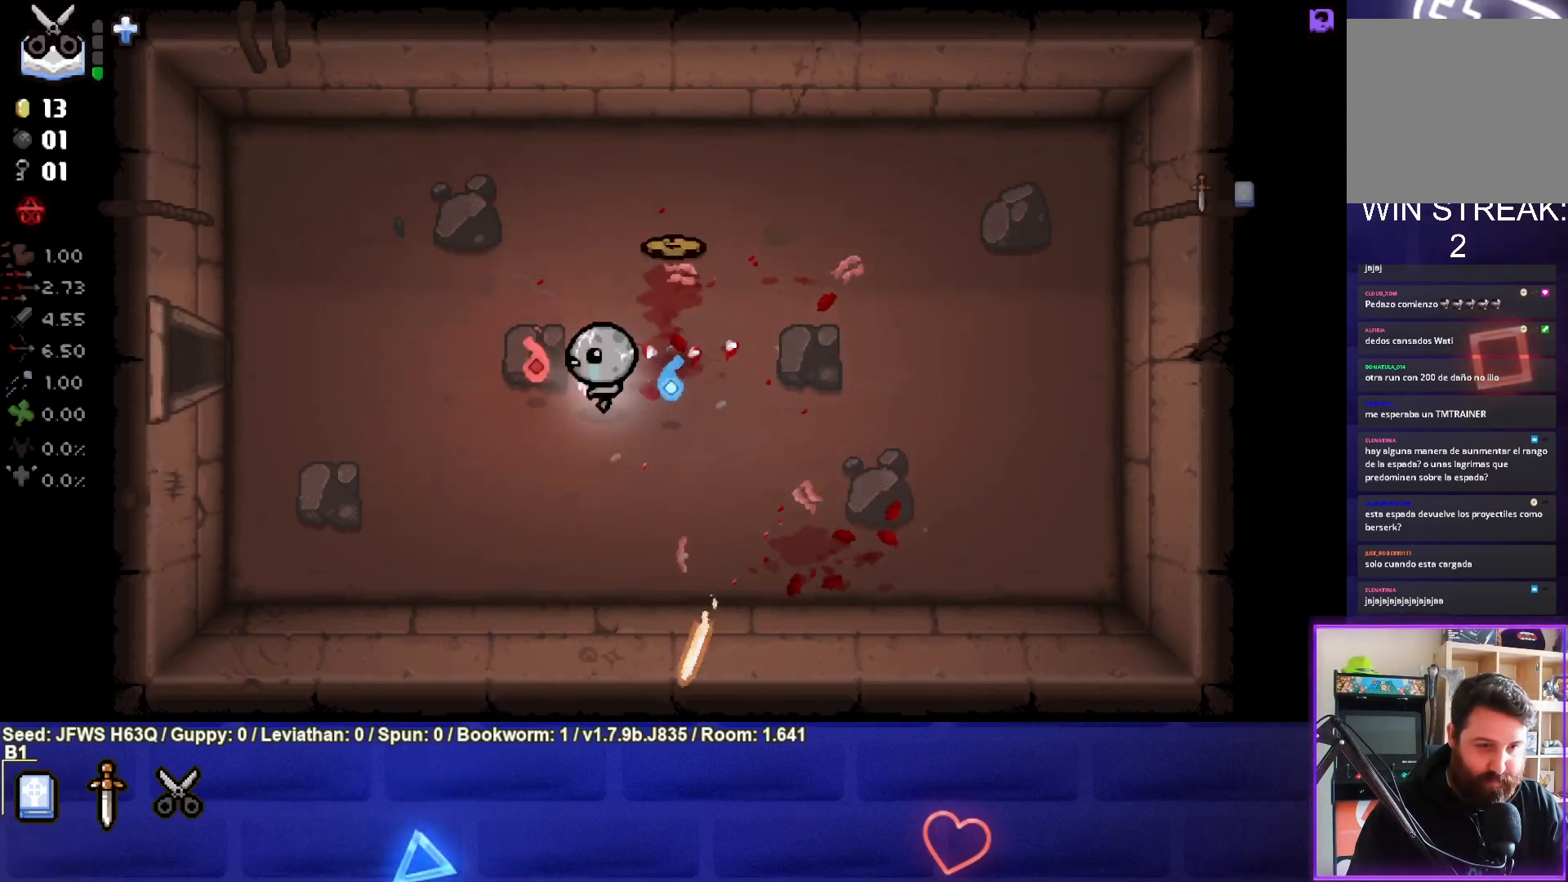
{"buttons": [], "left_stick": "right", "events": [[217, "left_stick", "right"]]}
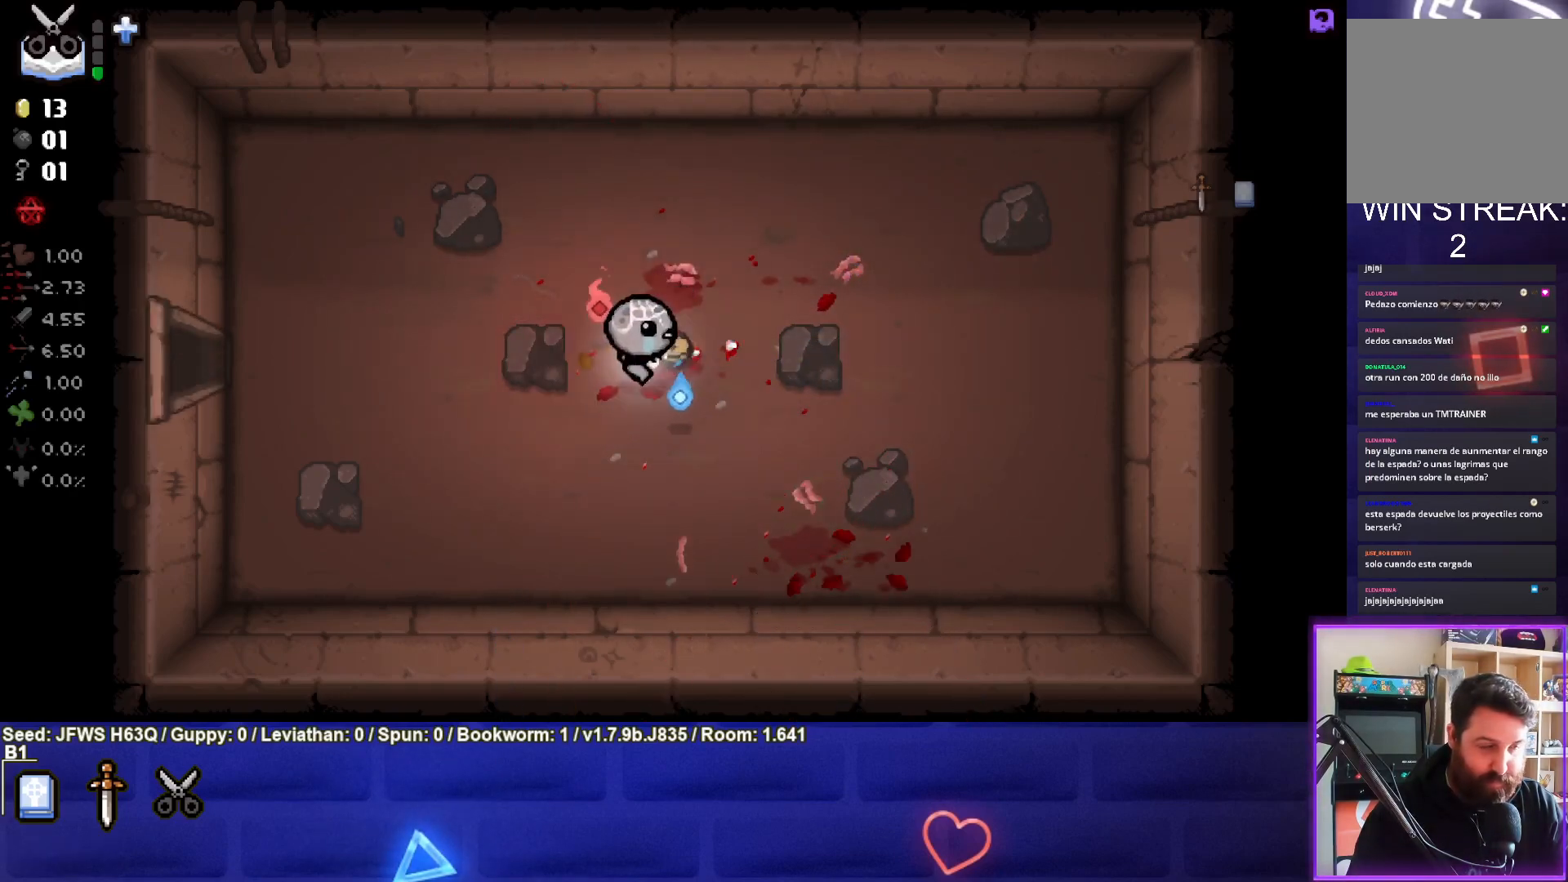
{"buttons": [], "left_stick": "left", "events": [[17, "left_stick", "center"], [100, "left_stick", "left"]]}
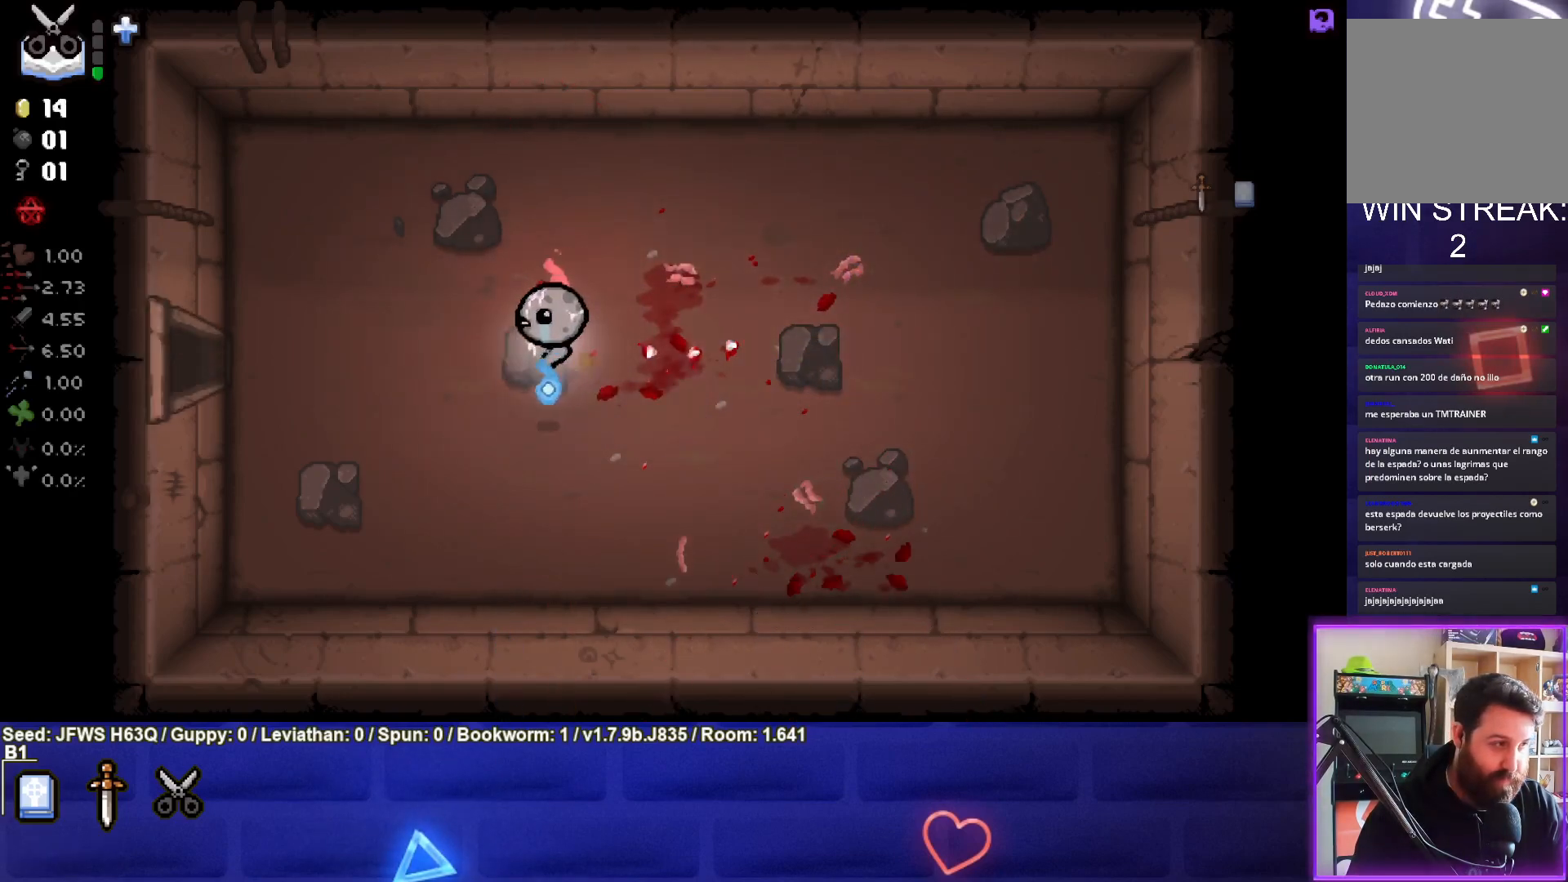
{"buttons": [], "left_stick": "left", "events": []}
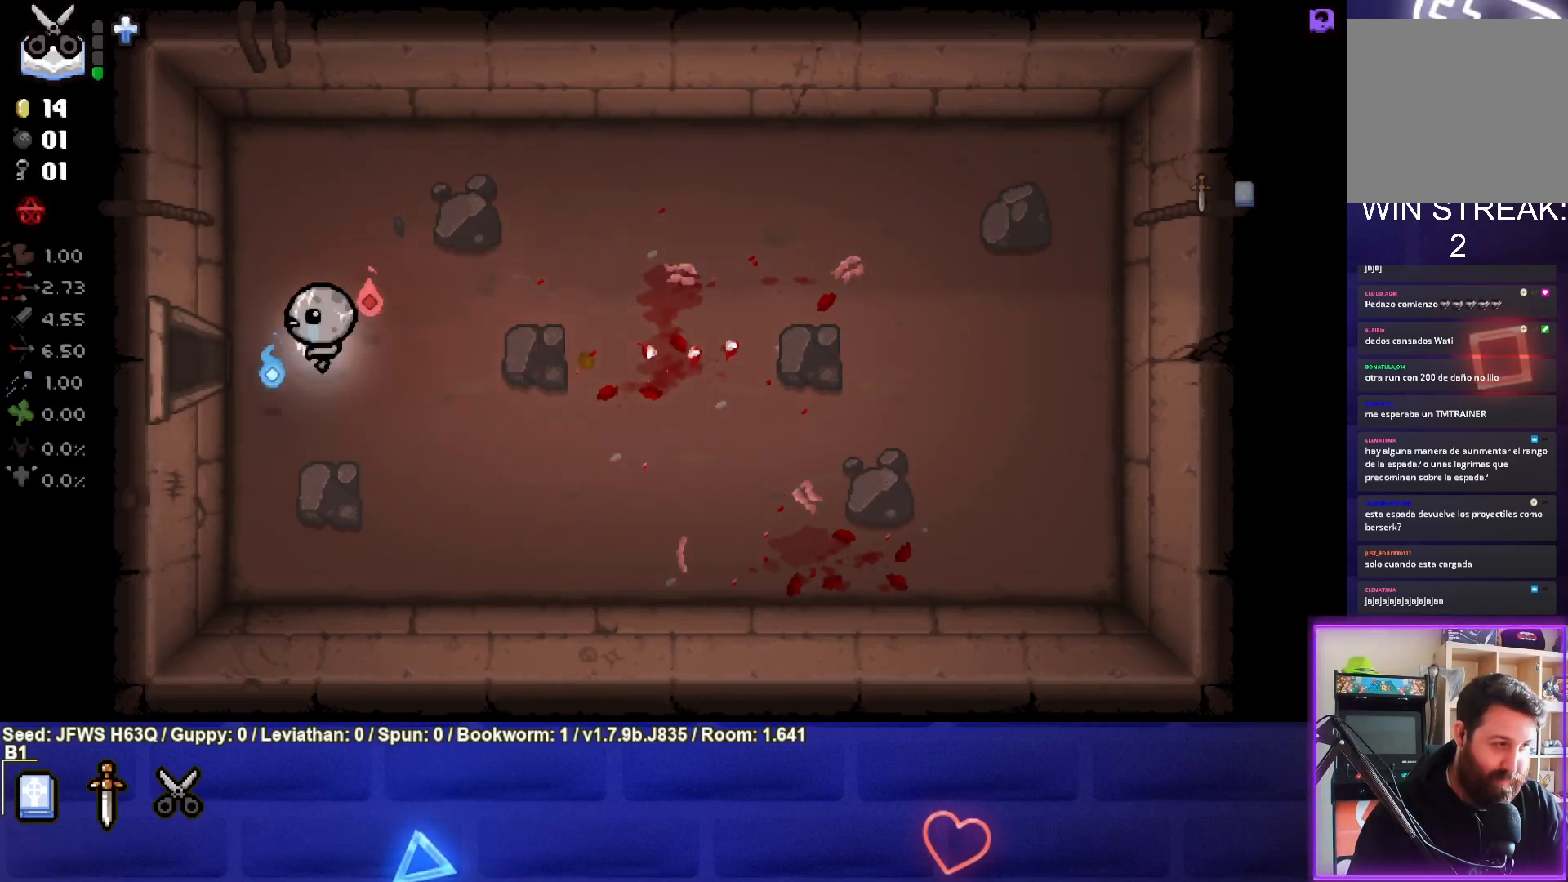
{"buttons": [], "left_stick": "left", "events": []}
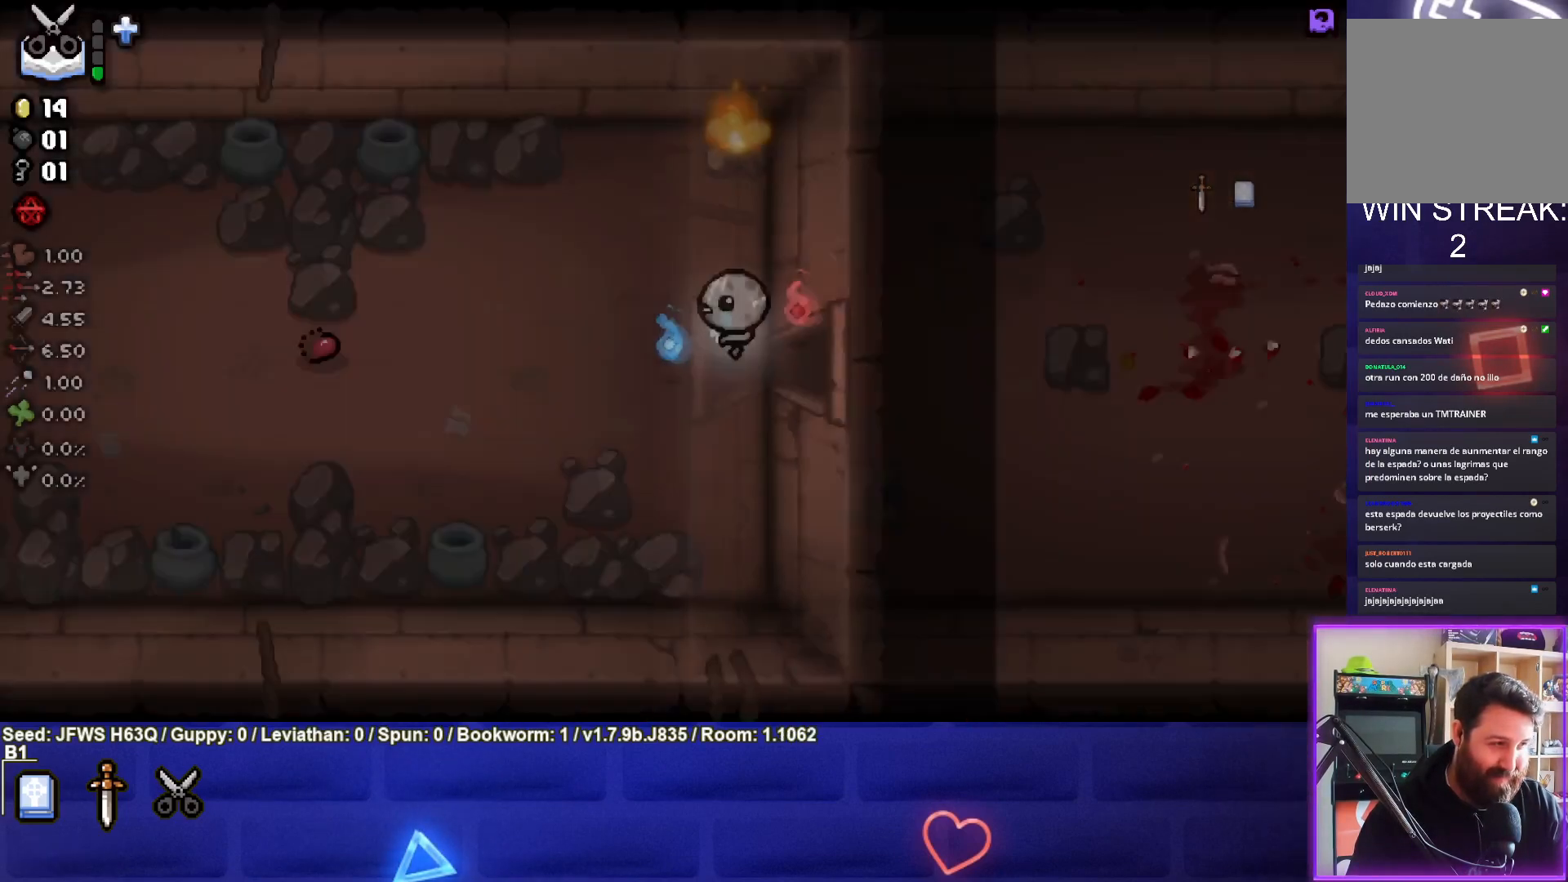
{"buttons": [], "left_stick": "left", "events": [[50, "left_stick", "center"], [233, "left_stick", "left"]]}
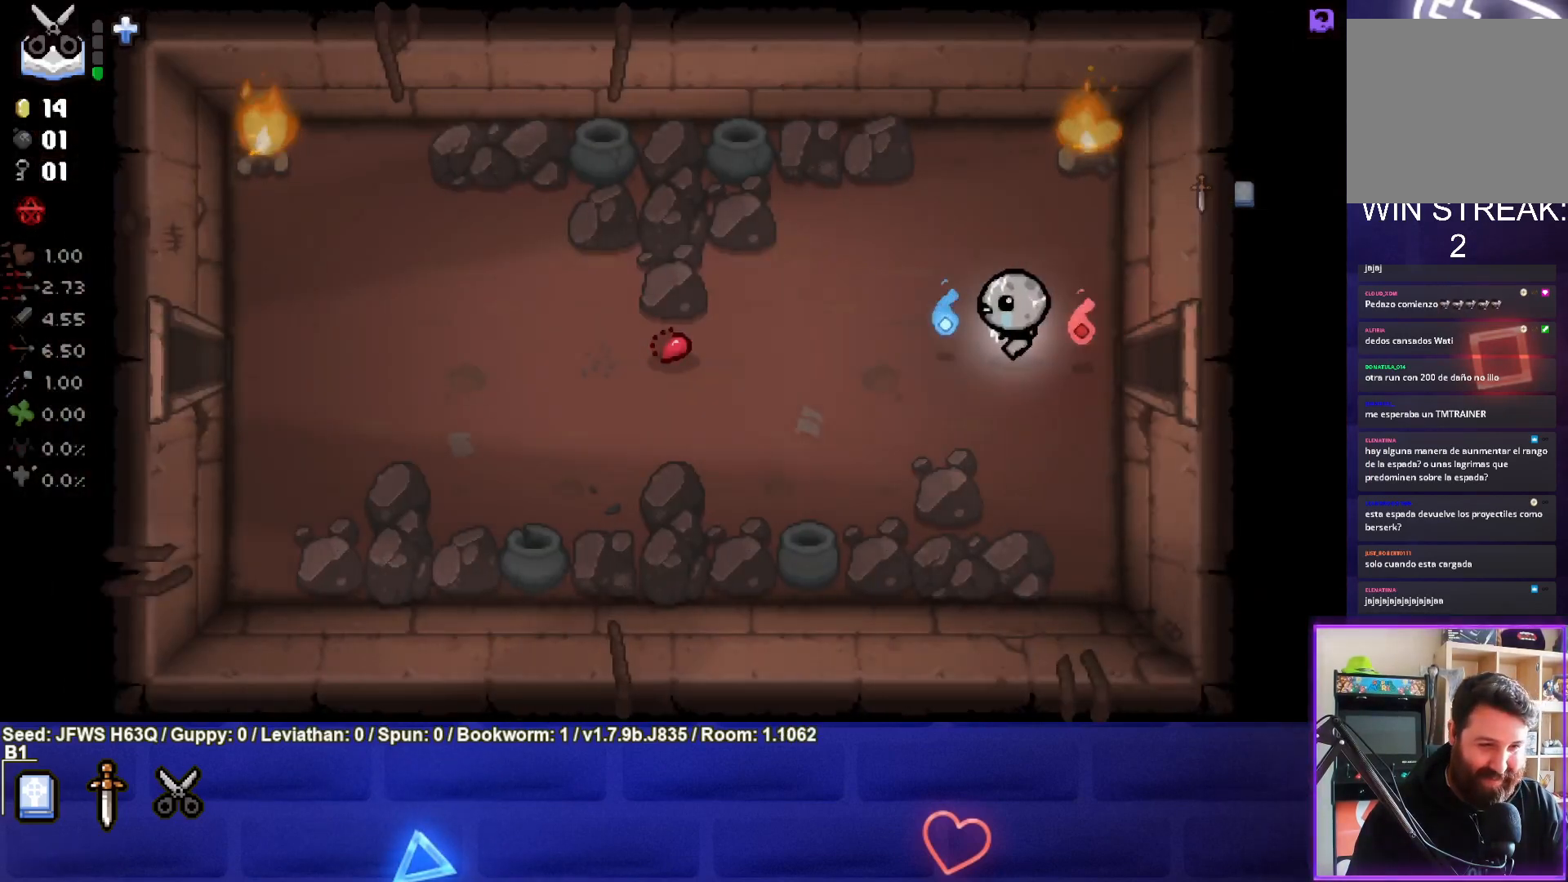
{"buttons": [], "left_stick": "left", "events": []}
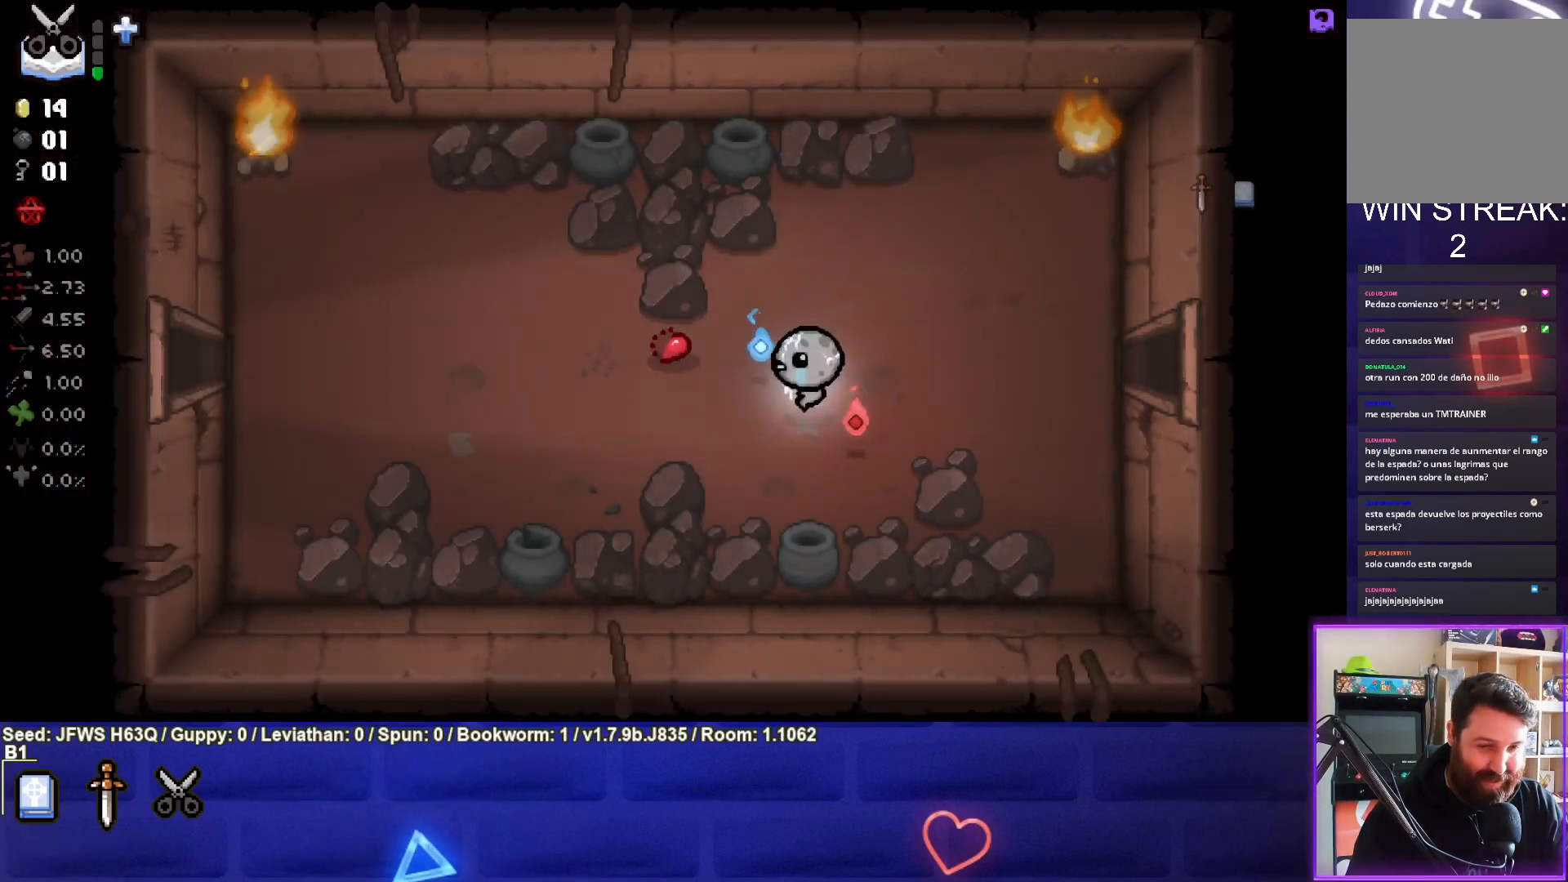
{"buttons": [], "left_stick": "left", "events": [[250, "TRIANGLE", "down"], [350, "TRIANGLE", "up"]]}
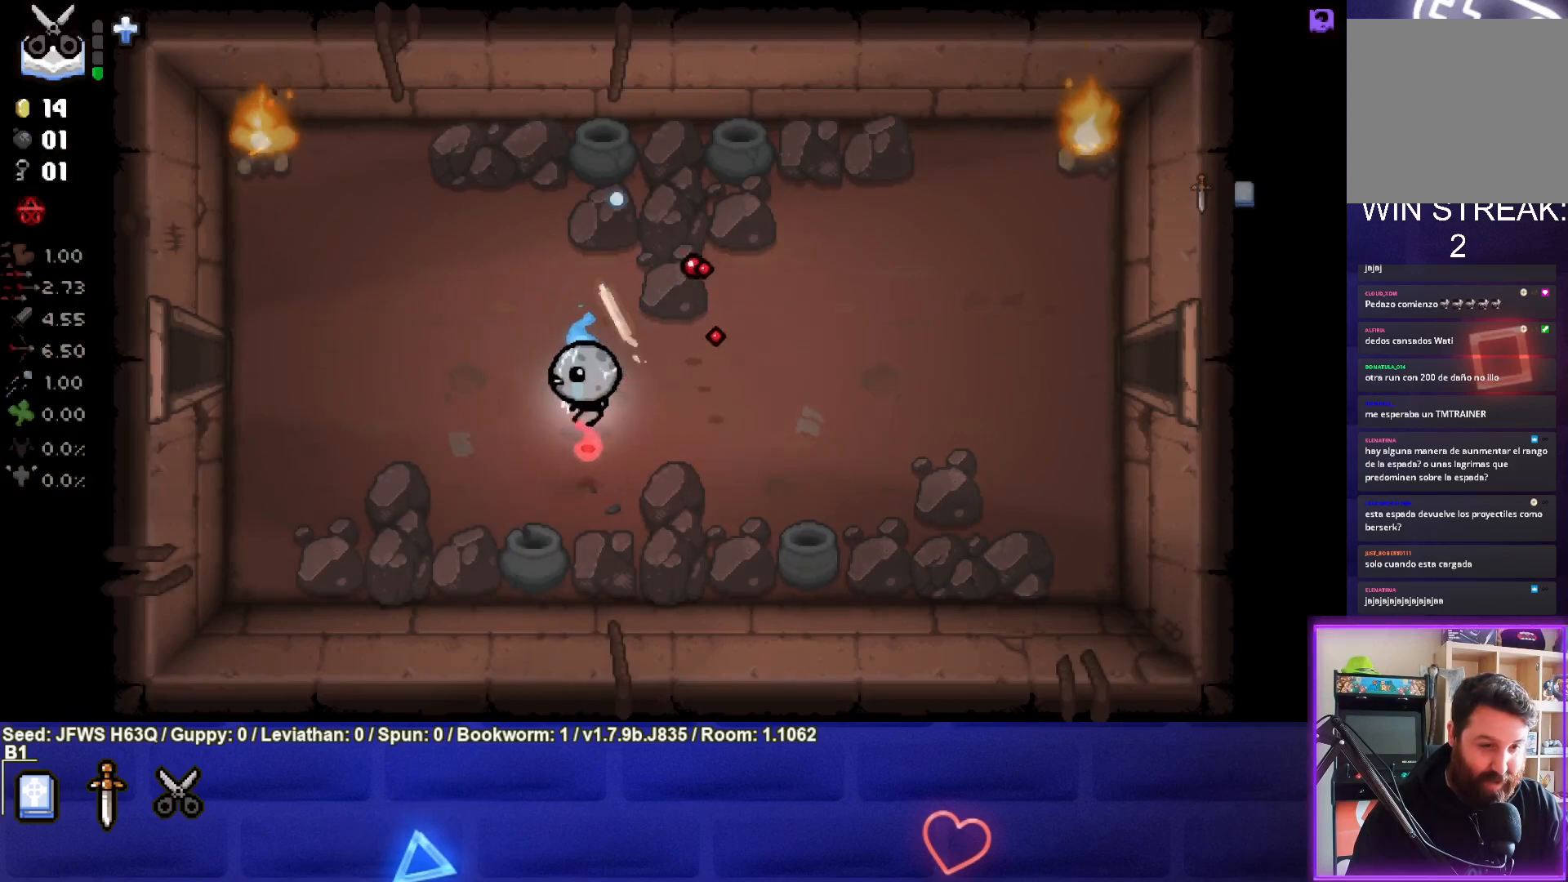
{"buttons": [], "left_stick": "up-left", "events": [[333, "left_stick", "center"], [483, "left_stick", "up-left"]]}
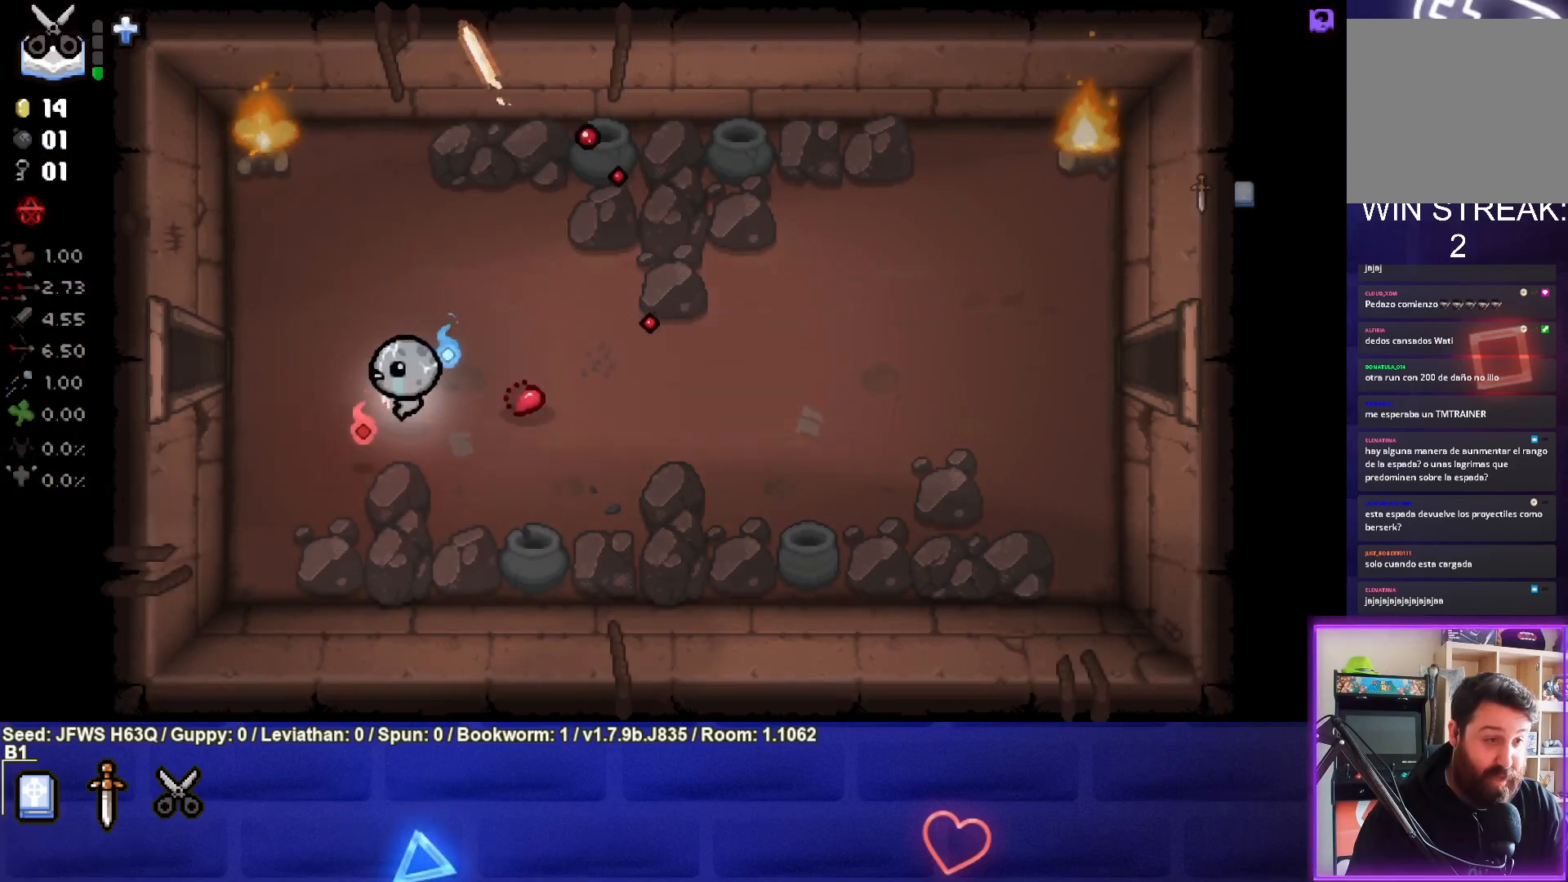
{"buttons": [], "left_stick": "up-left", "events": [[350, "left_stick", "center"], [450, "left_stick", "up-left"]]}
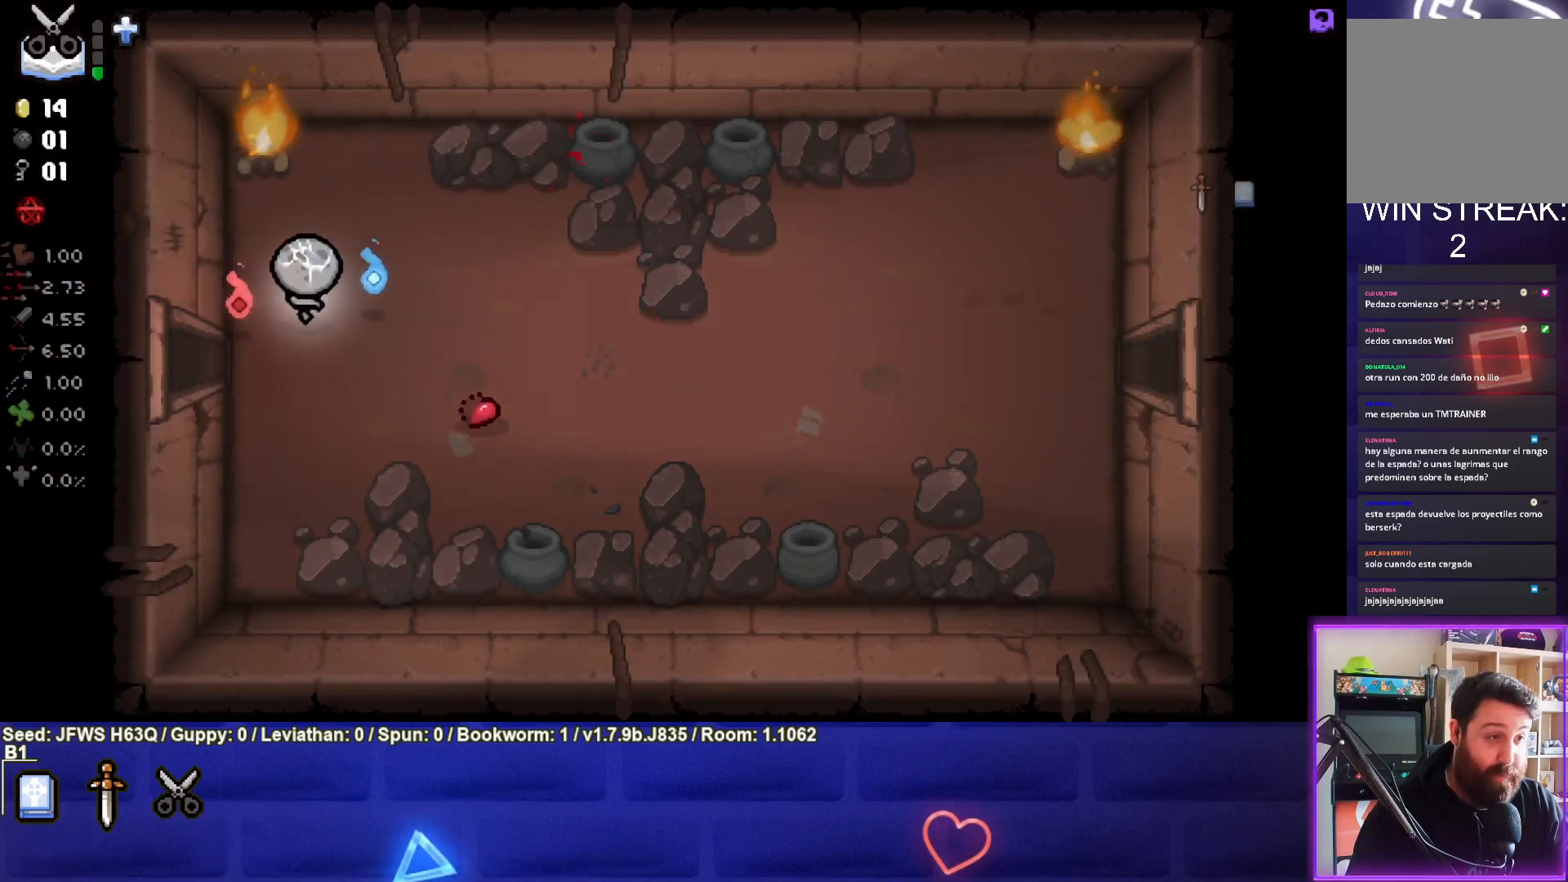
{"buttons": [], "left_stick": "center", "events": [[50, "TRIANGLE", "down"], [50, "left_stick", "center"], [150, "TRIANGLE", "up"], [217, "TRIANGLE", "down"], [300, "TRIANGLE", "up"], [383, "TRIANGLE", "down"], [483, "TRIANGLE", "up"]]}